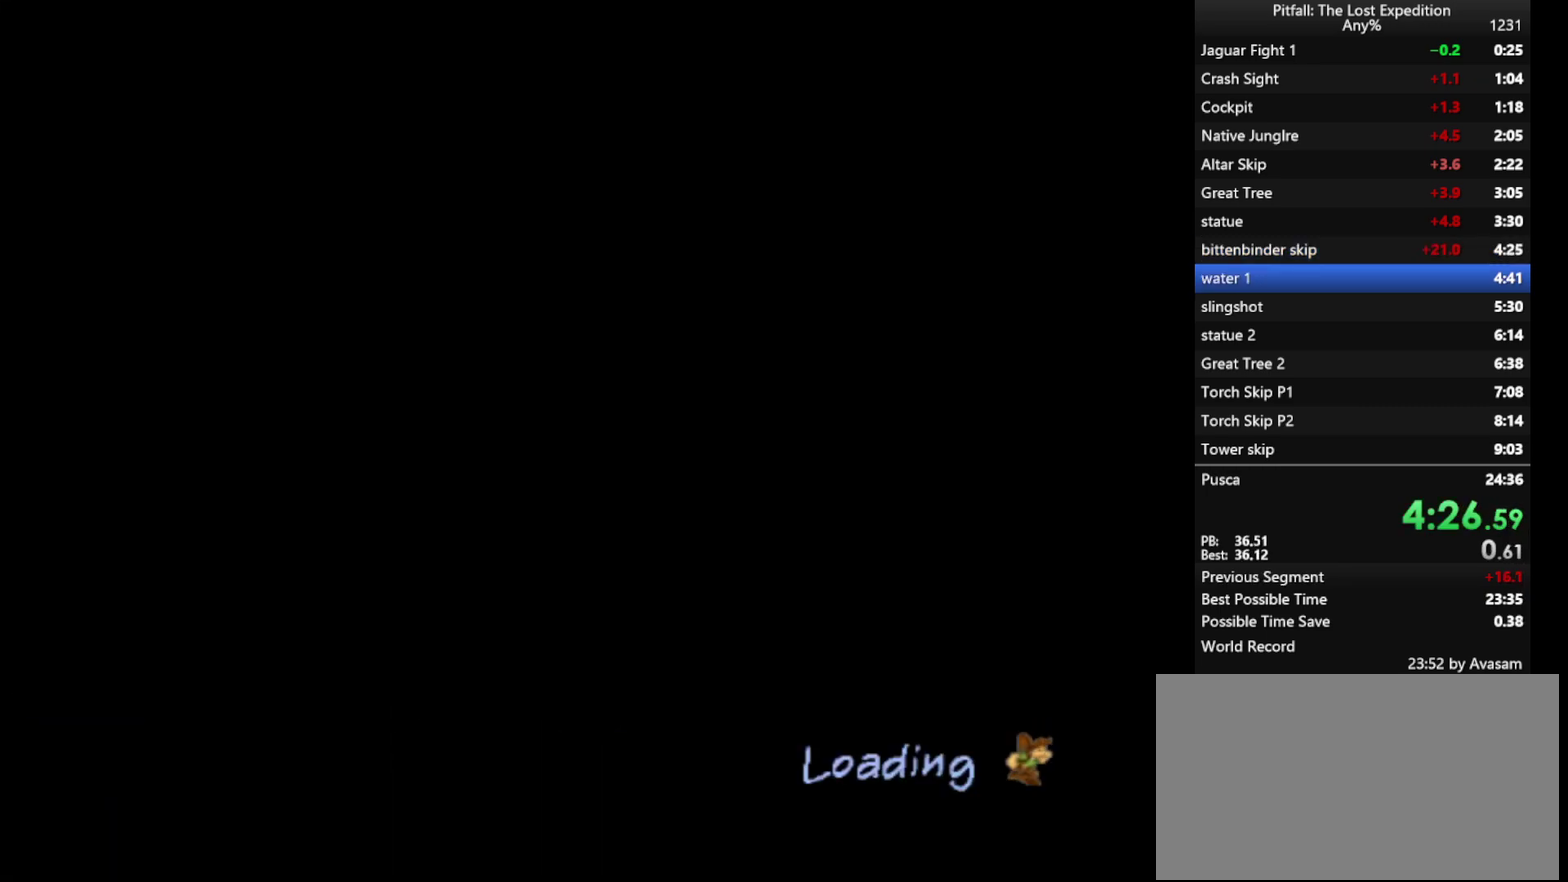
Gameplay with a controller (Nintendo layout); each line is a JSON object with the inputs held at the frame after it. "events" lists button and stick changes between this image and that frame as [ms after this image, input, new state], when the widget could be followed in between. Not read: L3 R3 left_stick right_stick.
{"buttons": ["A"], "events": [[17, "A", "down"], [83, "A", "up"], [233, "A", "down"], [317, "A", "up"], [383, "A", "down"]]}
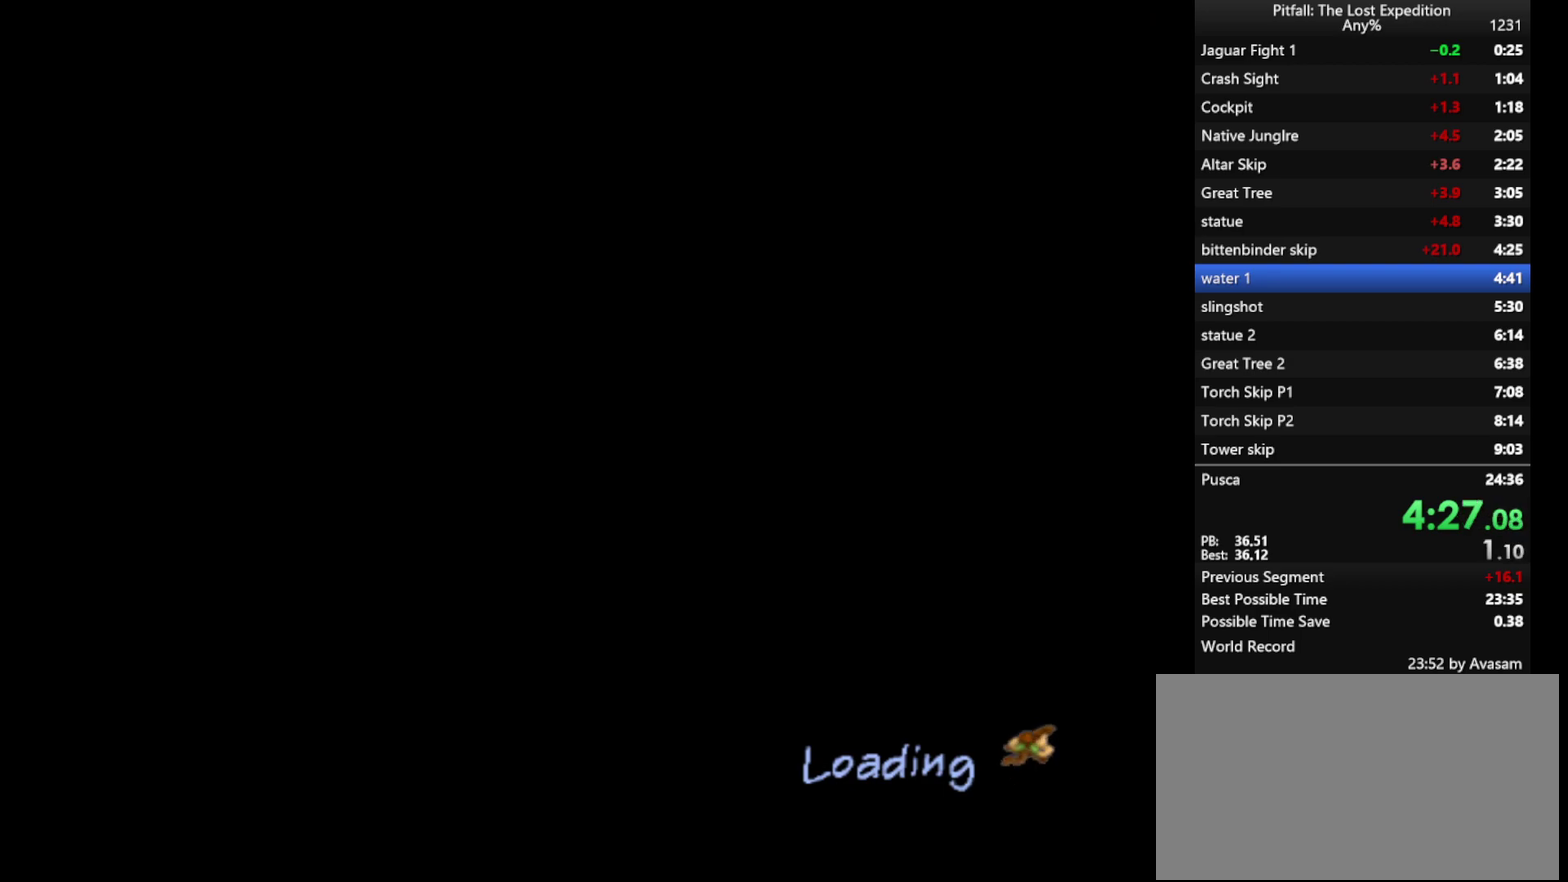
{"buttons": ["A"], "events": [[100, "A", "up"], [183, "A", "down"], [250, "A", "up"], [333, "A", "down"]]}
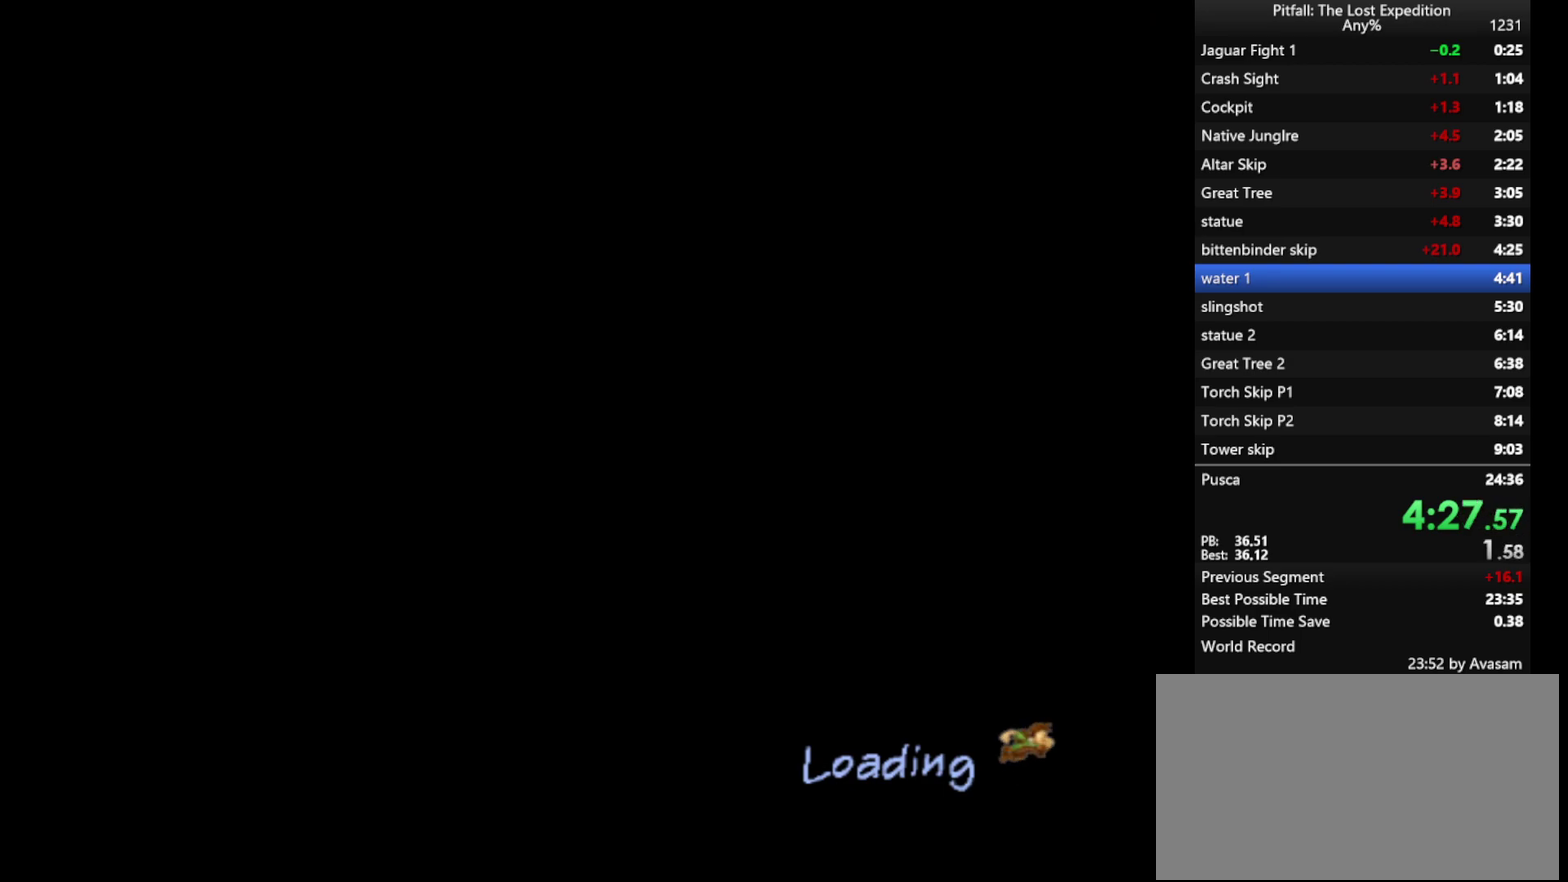
{"buttons": [], "events": [[283, "A", "up"]]}
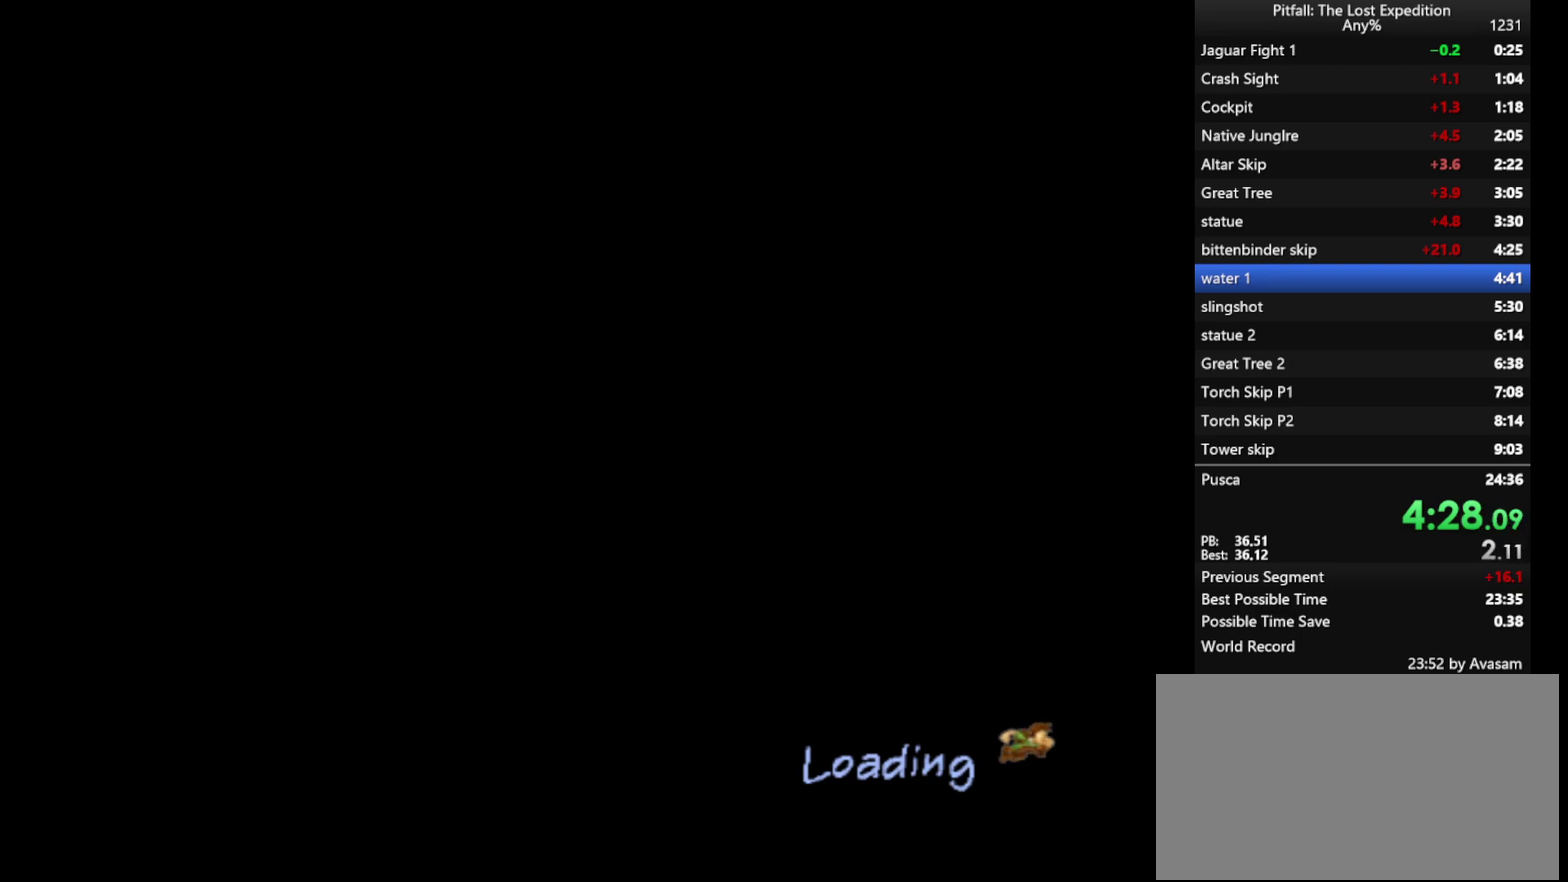
{"buttons": ["A"], "events": [[83, "A", "down"]]}
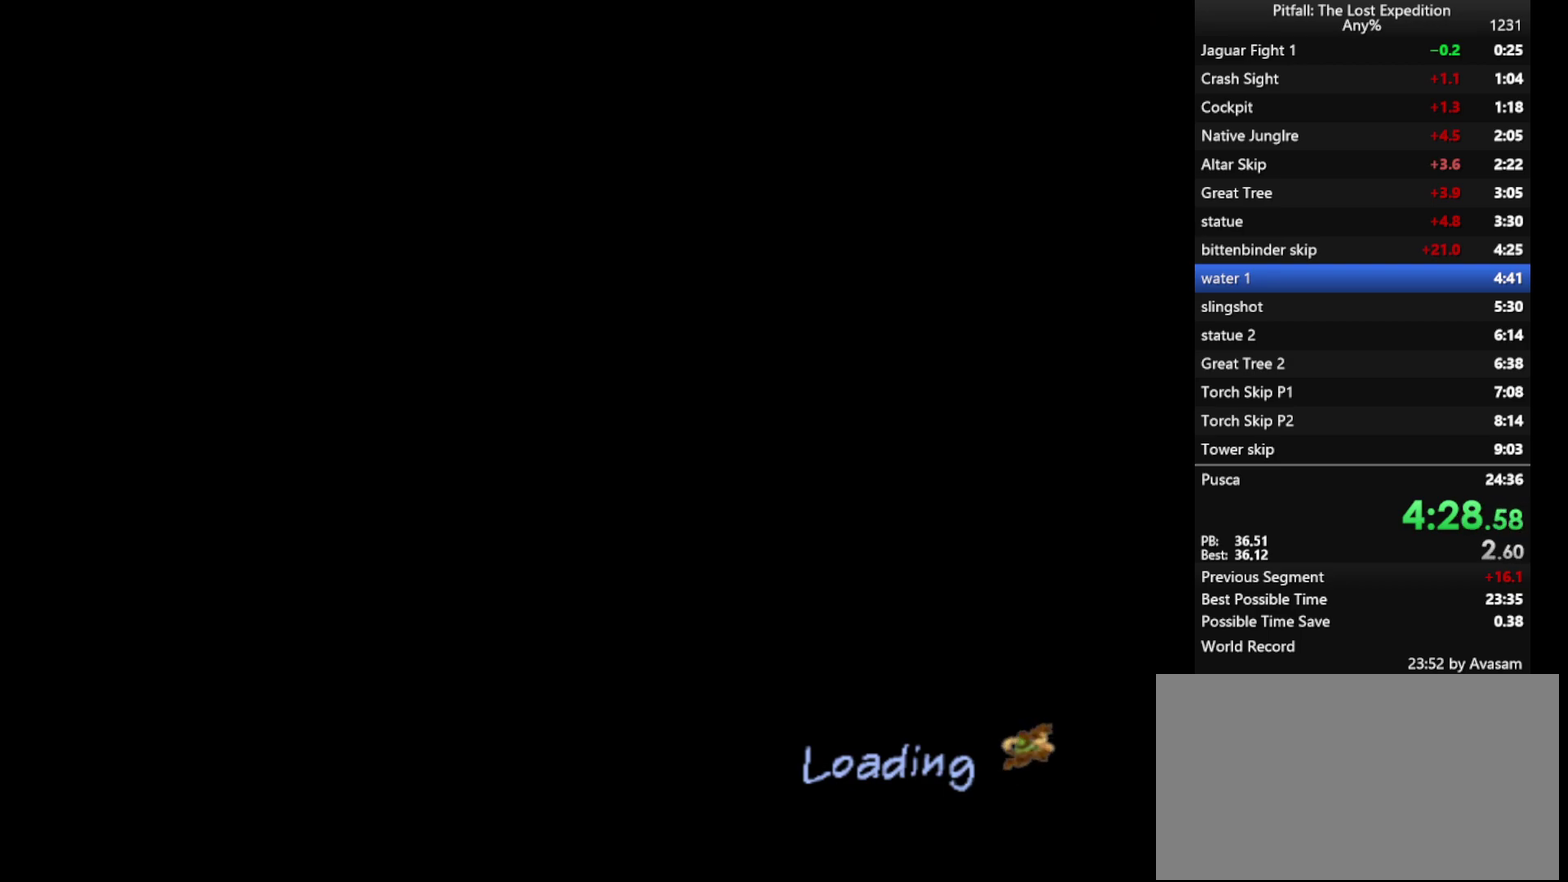
{"buttons": [], "events": [[117, "A", "up"], [167, "A", "down"], [217, "A", "up"], [300, "A", "down"], [483, "A", "up"]]}
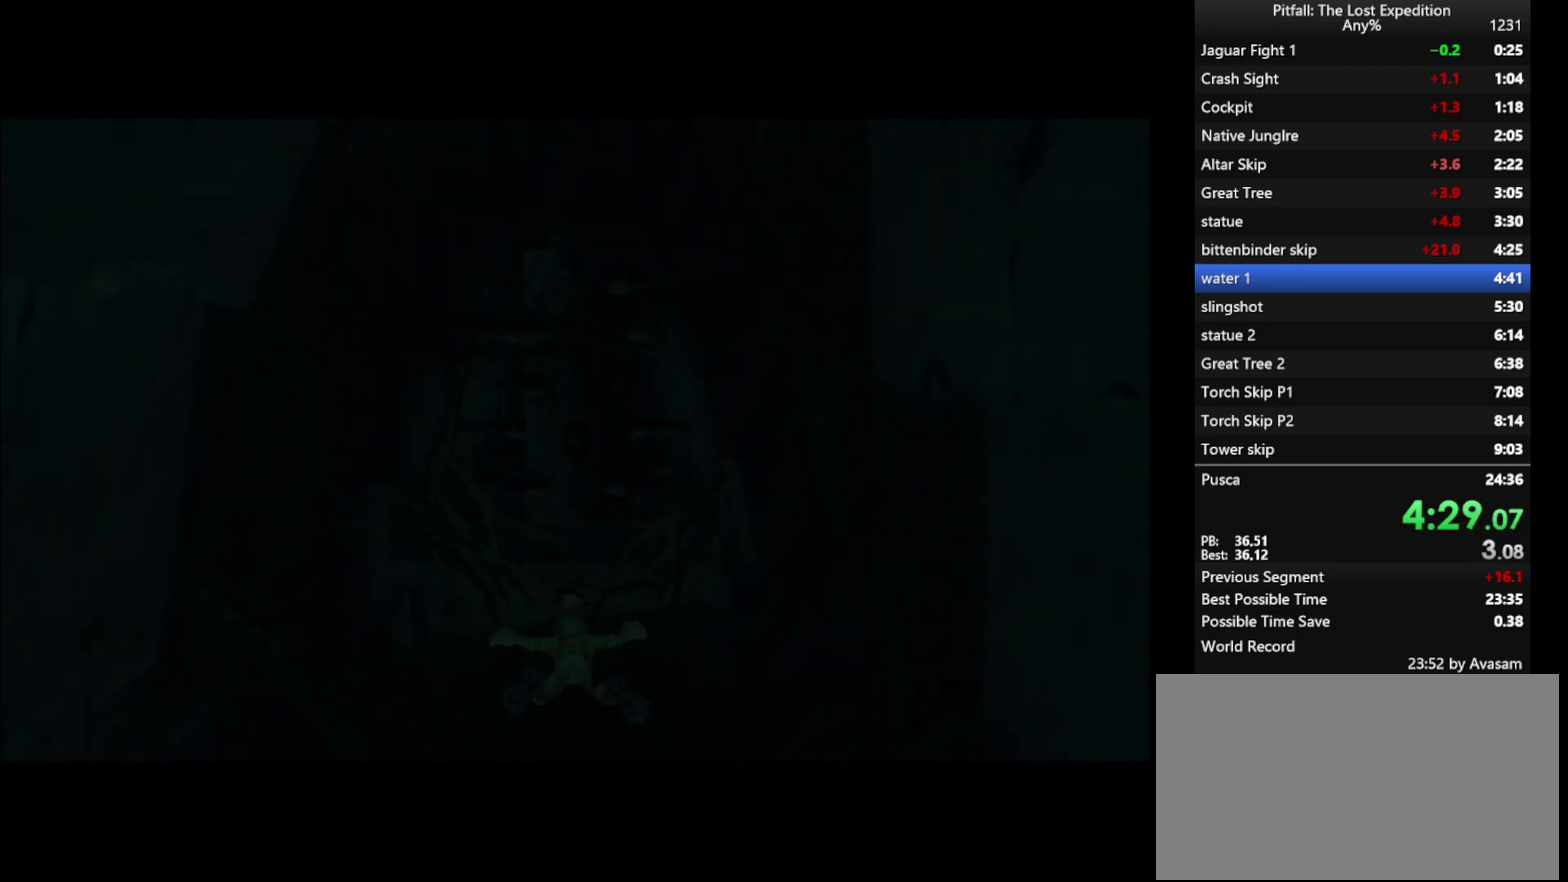
{"buttons": ["A"], "events": [[50, "A", "down"], [133, "A", "up"], [183, "A", "down"], [400, "A", "up"], [483, "A", "down"]]}
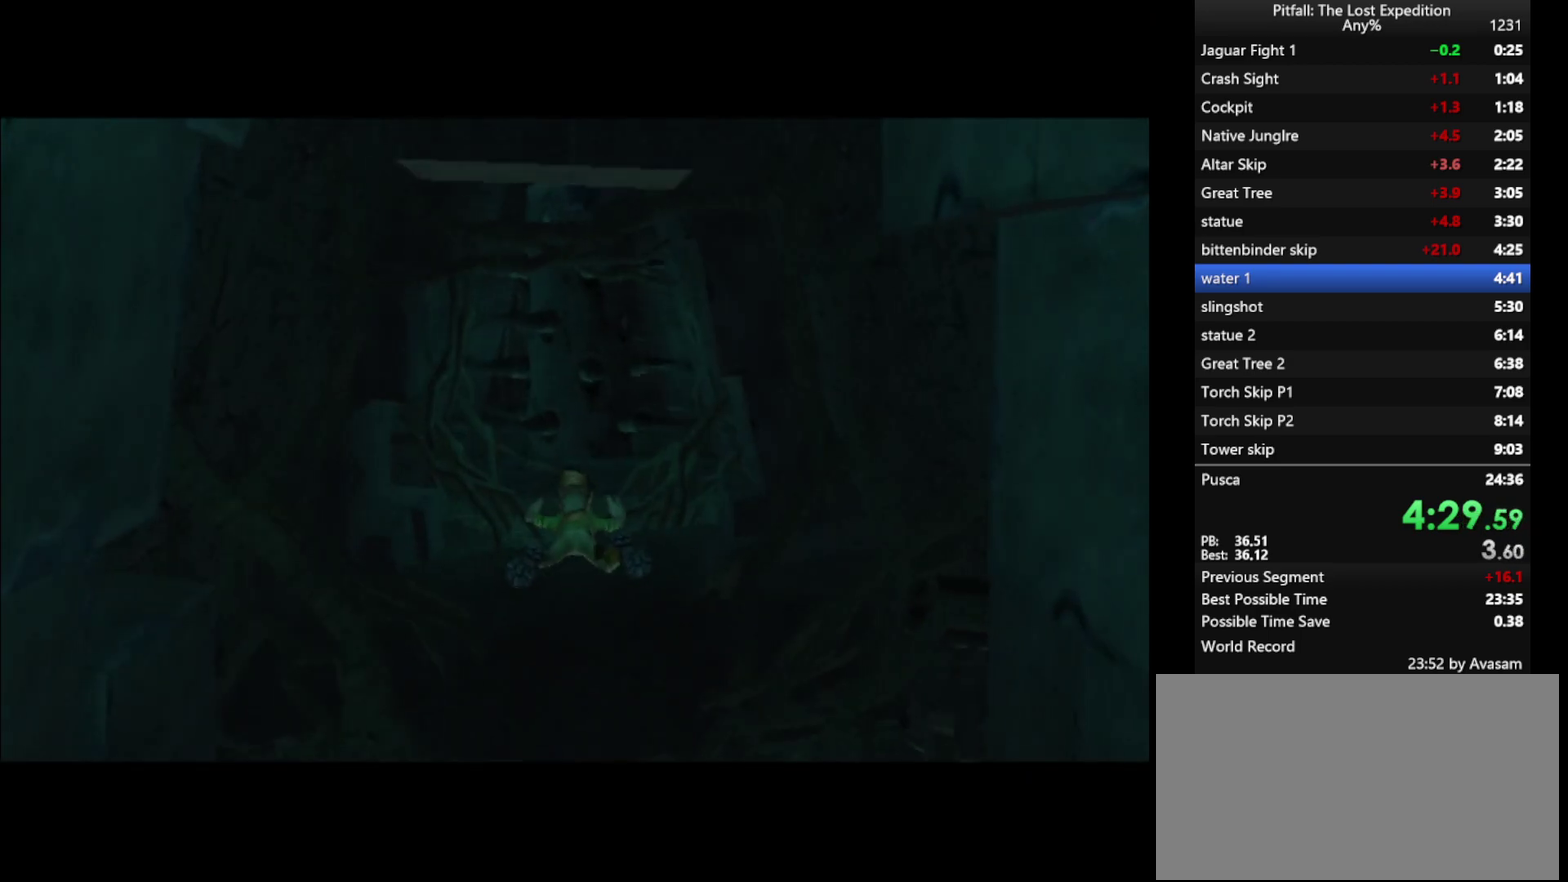
{"buttons": ["A"], "events": [[33, "A", "up"], [100, "A", "down"], [150, "A", "up"], [450, "A", "down"]]}
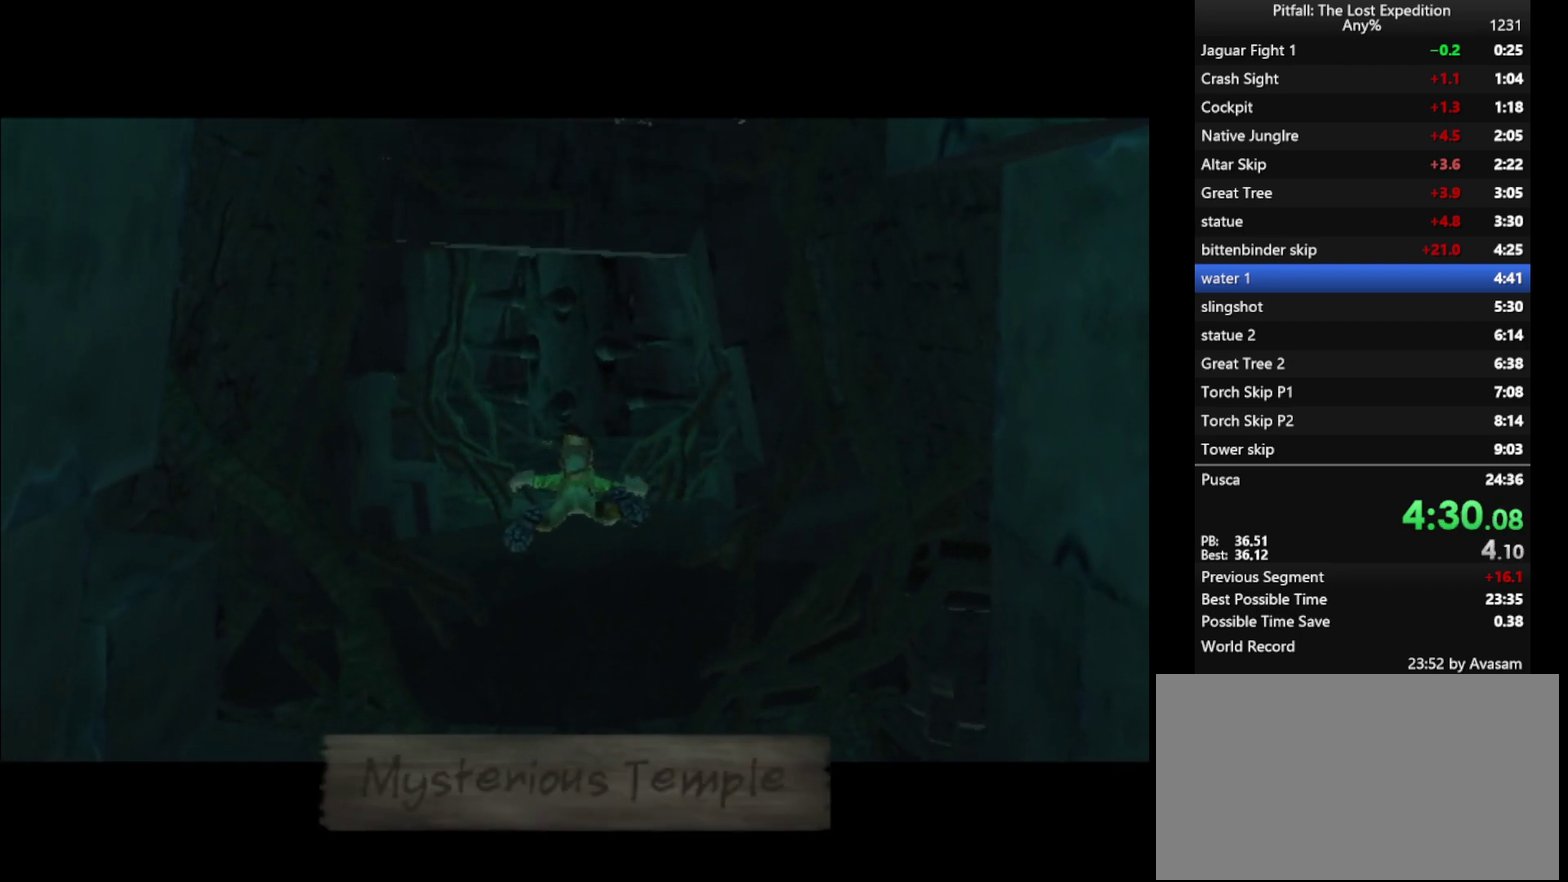
{"buttons": ["A"], "events": [[67, "A", "up"], [117, "A", "down"], [200, "A", "up"], [267, "A", "down"], [317, "A", "up"], [400, "A", "down"], [433, "A", "up"], [483, "A", "down"]]}
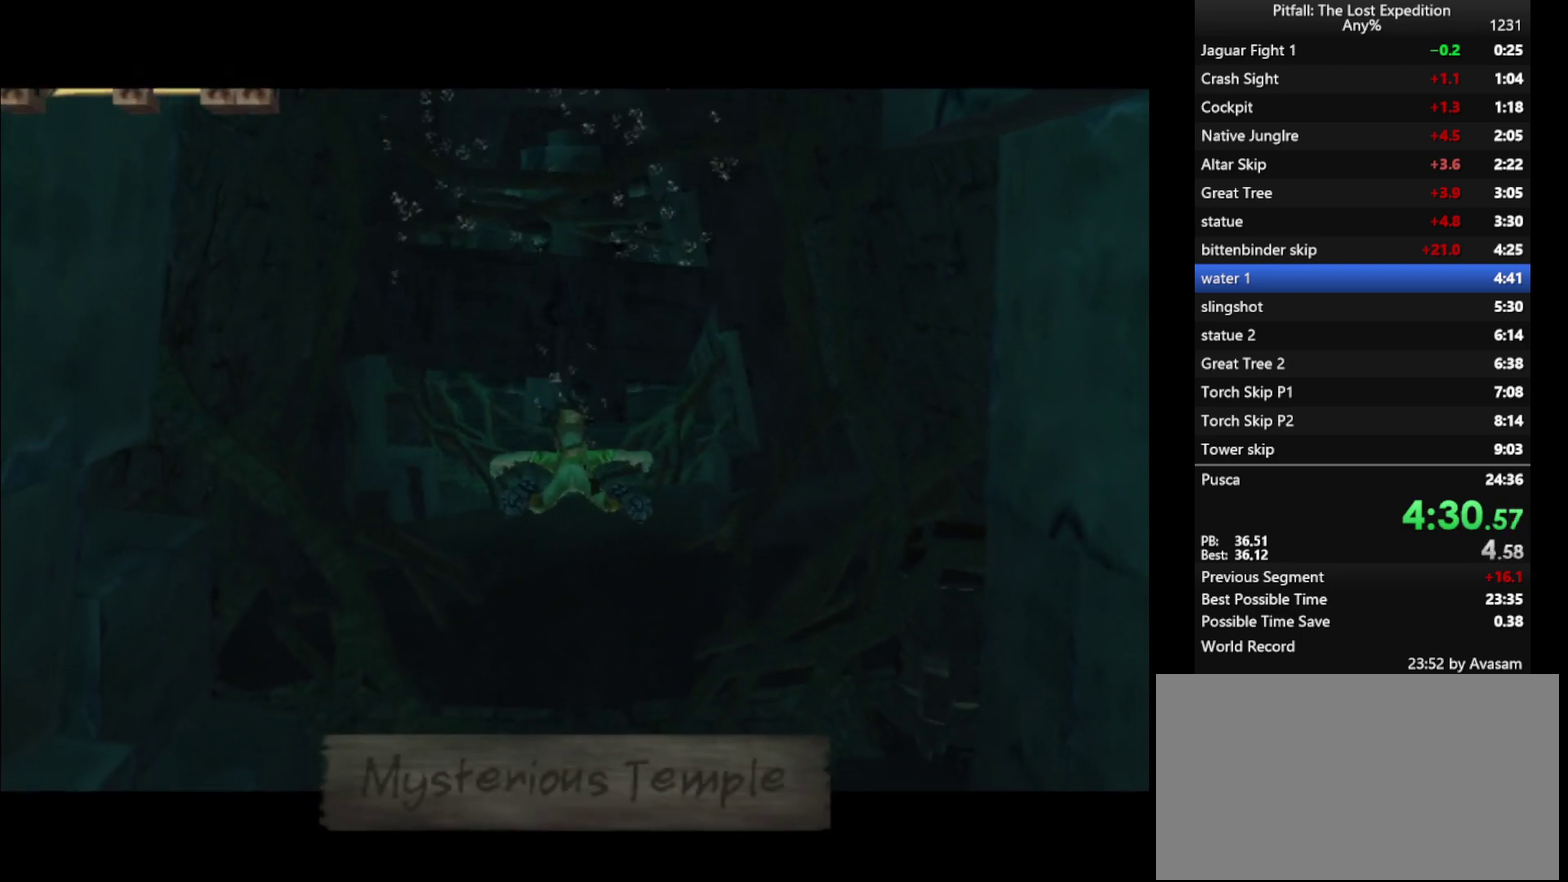
{"buttons": [], "events": [[17, "A", "up"], [83, "A", "down"], [150, "A", "up"], [183, "A", "down"], [250, "A", "up"], [317, "A", "down"], [383, "A", "up"]]}
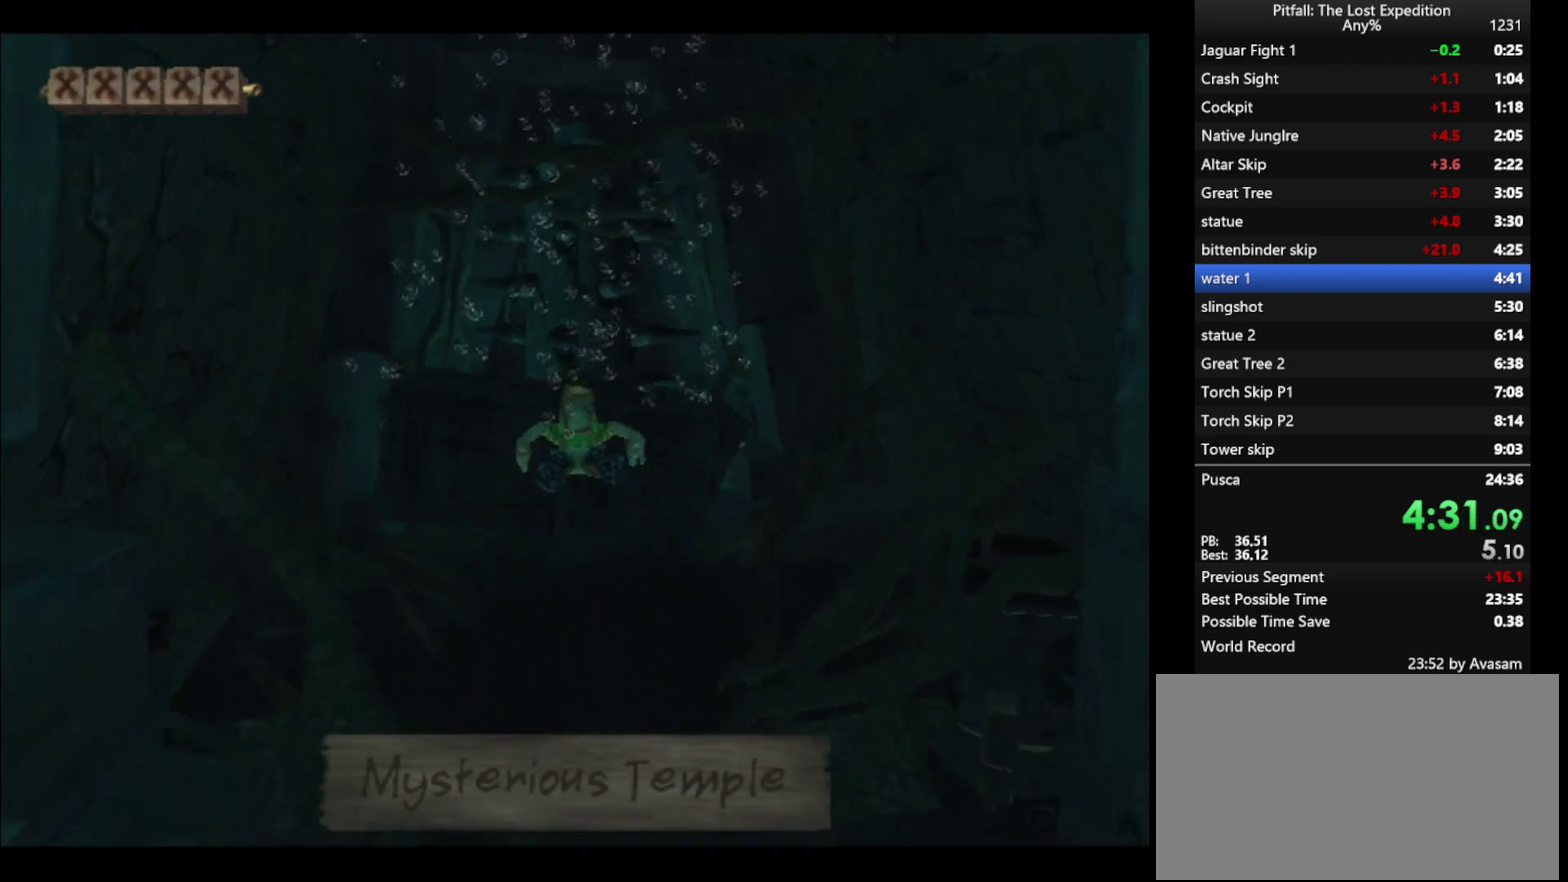
{"buttons": [], "events": [[17, "A", "down"], [67, "A", "up"], [150, "A", "down"], [483, "A", "up"]]}
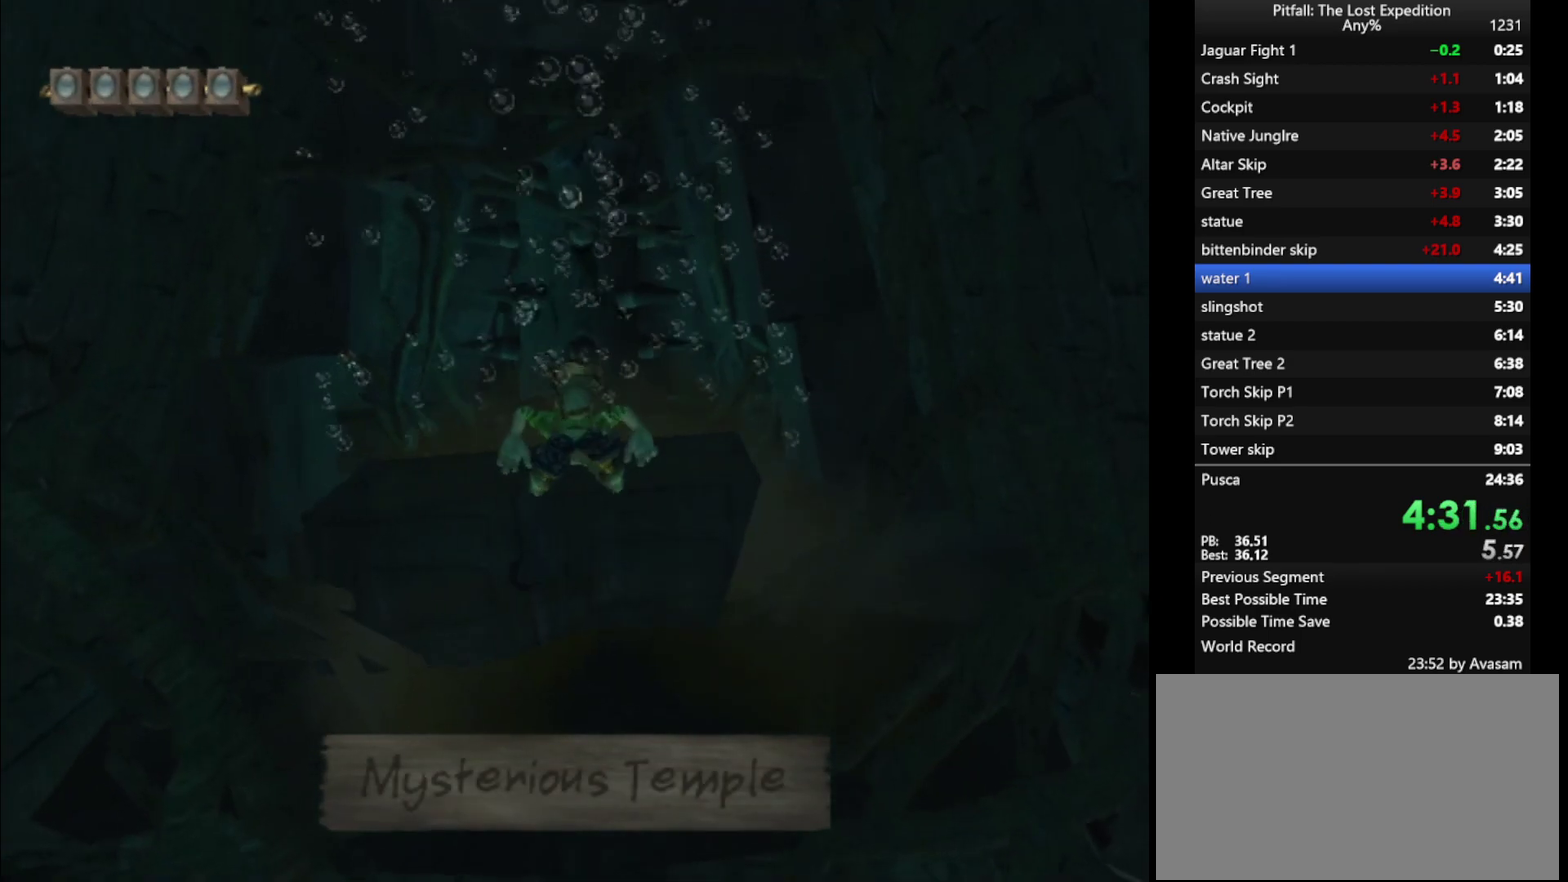
{"buttons": [], "events": [[33, "A", "down"], [133, "A", "up"], [200, "A", "down"], [300, "A", "up"], [383, "A", "down"], [433, "A", "up"]]}
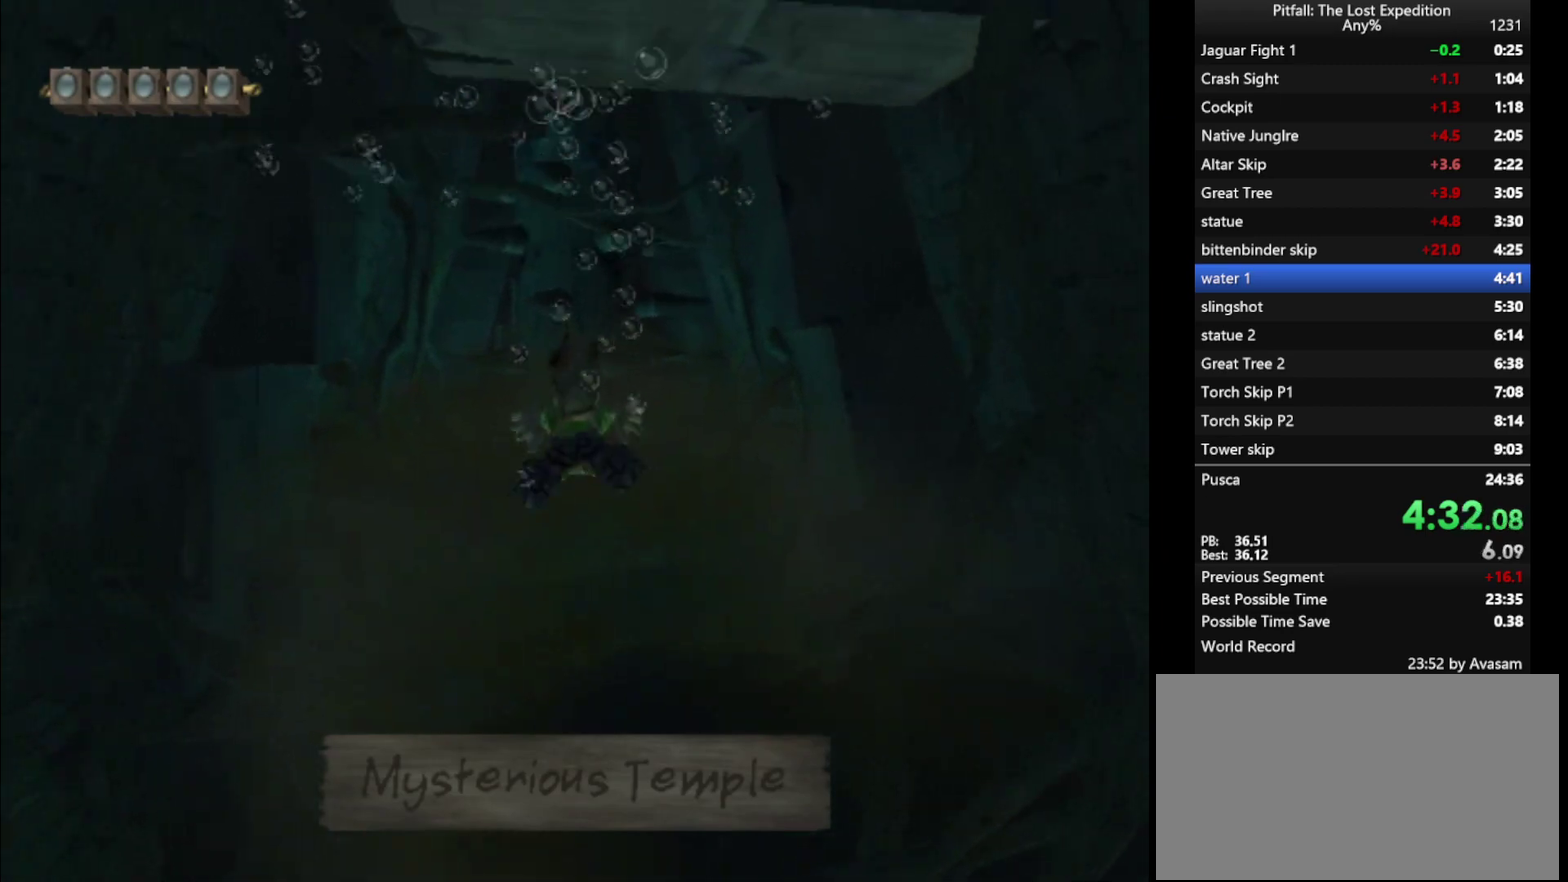
{"buttons": ["A"], "events": [[17, "A", "down"], [133, "A", "up"], [217, "A", "down"], [283, "A", "up"], [383, "A", "down"], [433, "A", "up"], [483, "A", "down"]]}
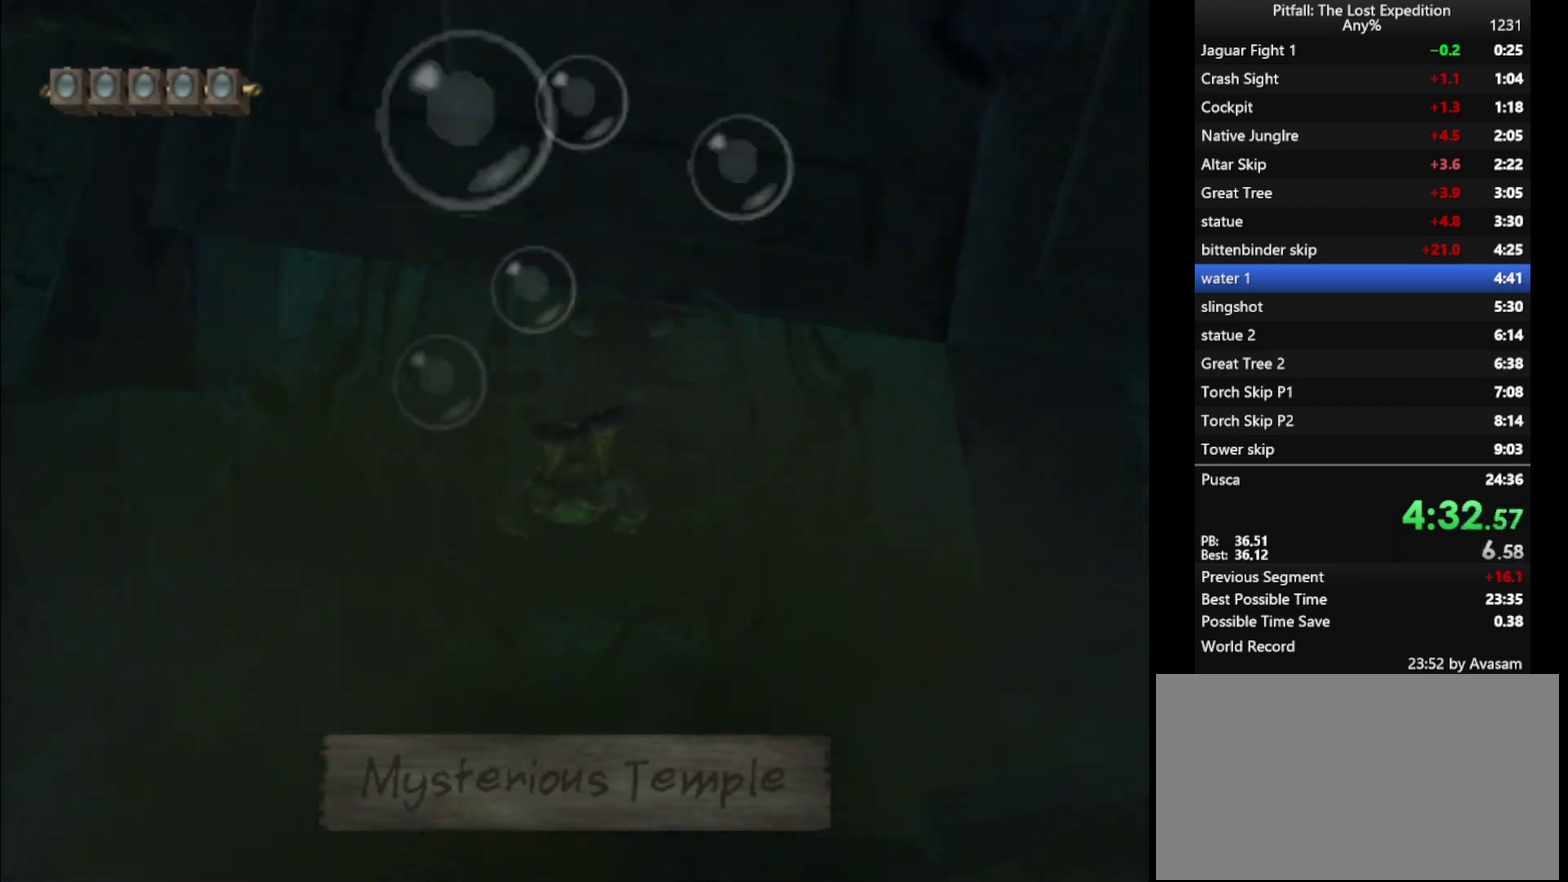
{"buttons": ["A"], "events": [[67, "A", "up"], [150, "A", "down"], [200, "A", "up"], [283, "A", "down"], [367, "A", "up"], [450, "A", "down"]]}
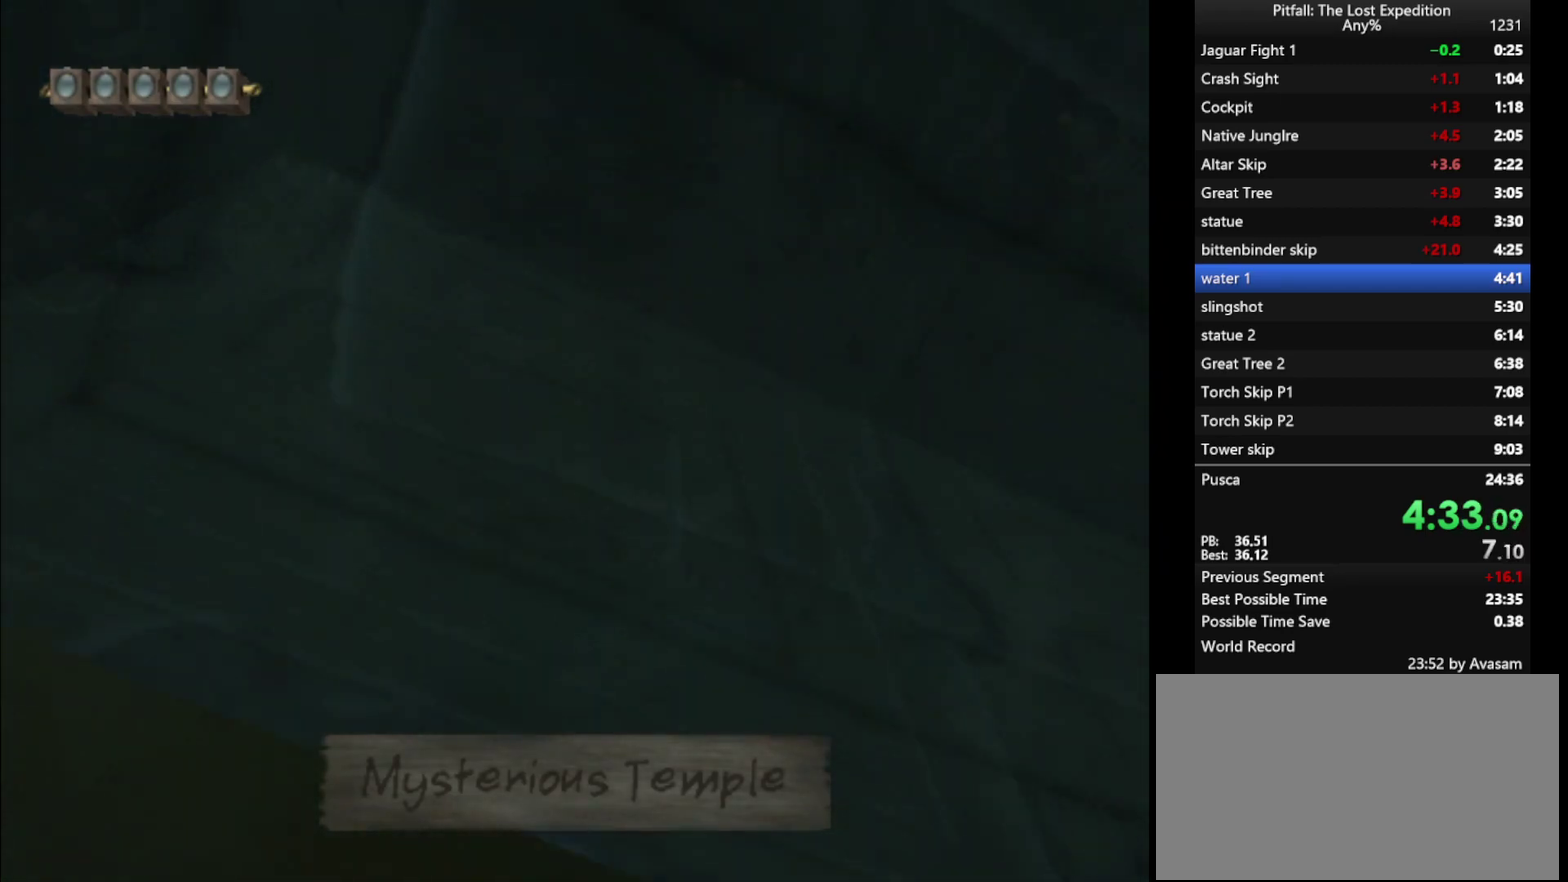
{"buttons": ["A"], "events": [[33, "A", "up"], [100, "A", "down"], [167, "A", "up"], [233, "A", "down"], [300, "A", "up"], [483, "A", "down"]]}
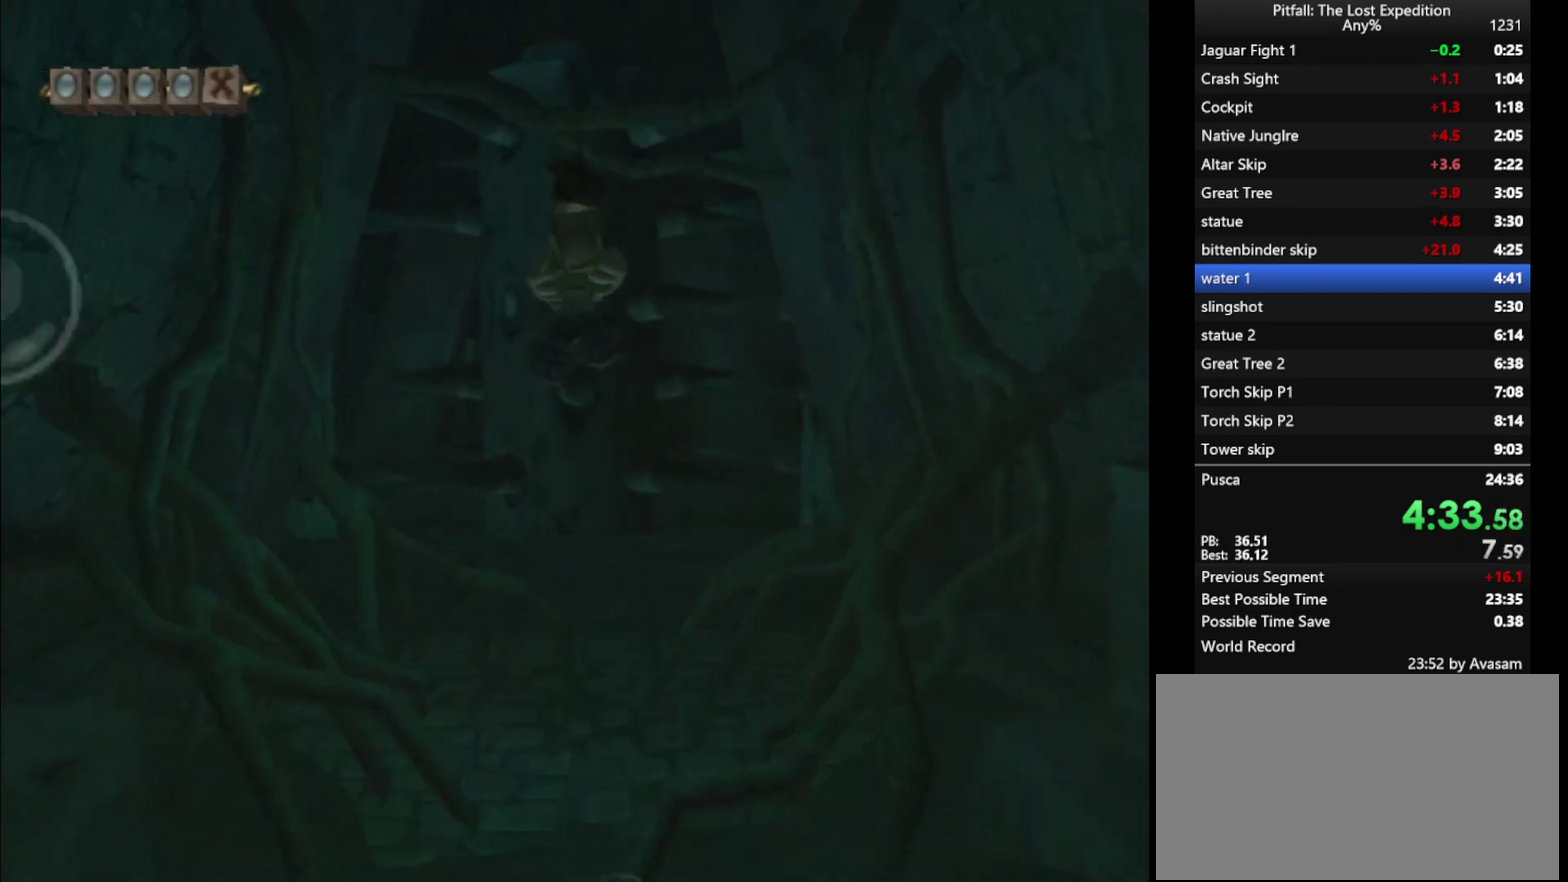
{"buttons": [], "events": [[33, "A", "up"], [183, "A", "down"], [267, "A", "up"], [350, "A", "down"], [400, "A", "up"]]}
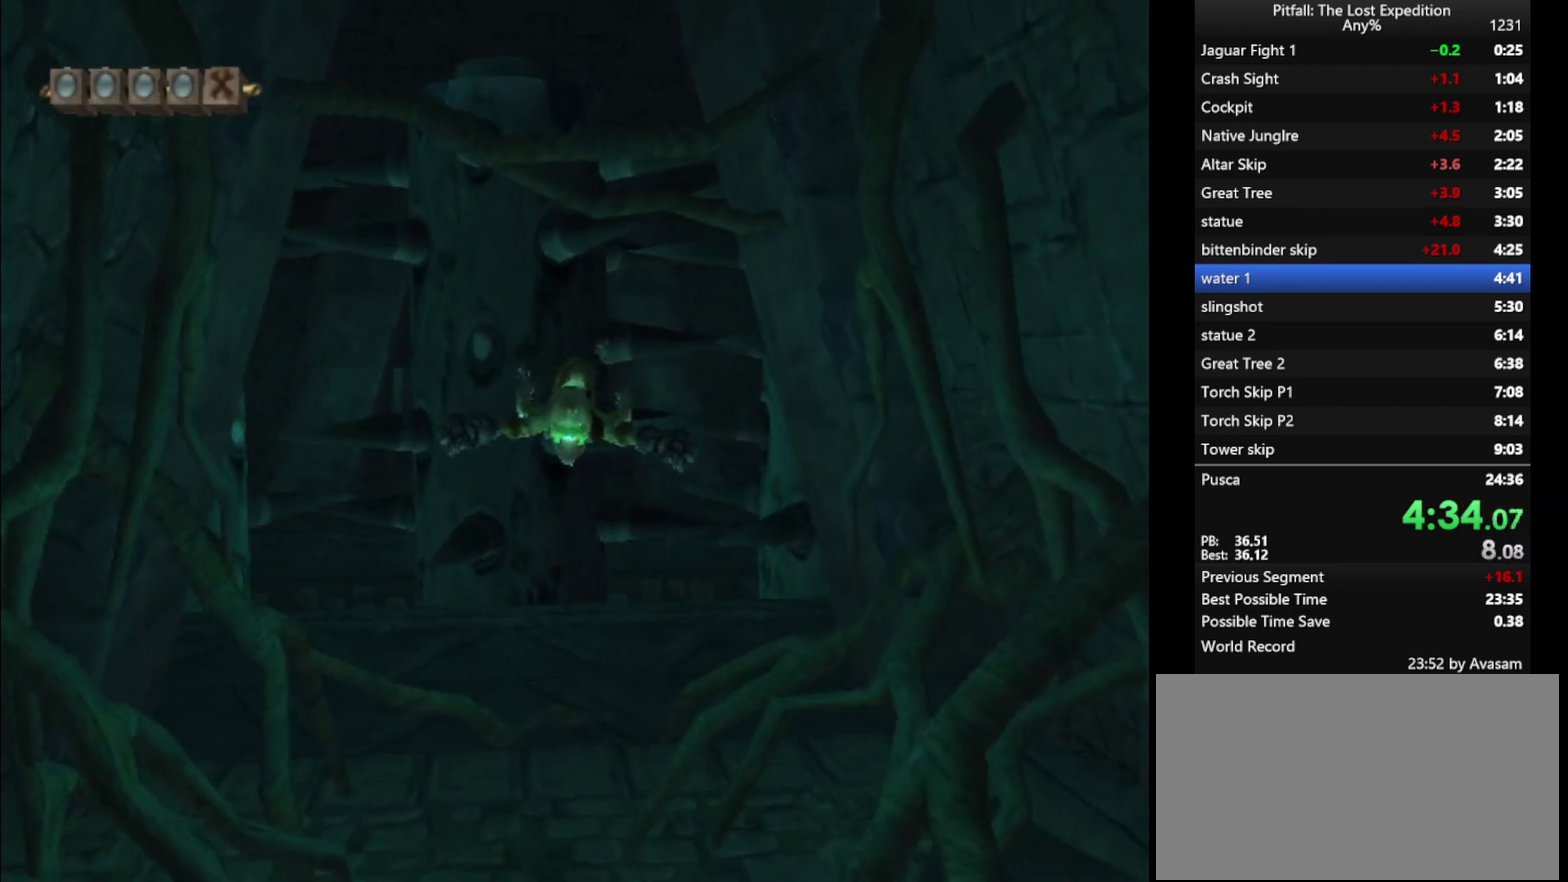
{"buttons": [], "events": [[150, "A", "down"], [233, "A", "up"], [283, "A", "down"], [350, "A", "up"], [433, "A", "down"], [483, "A", "up"]]}
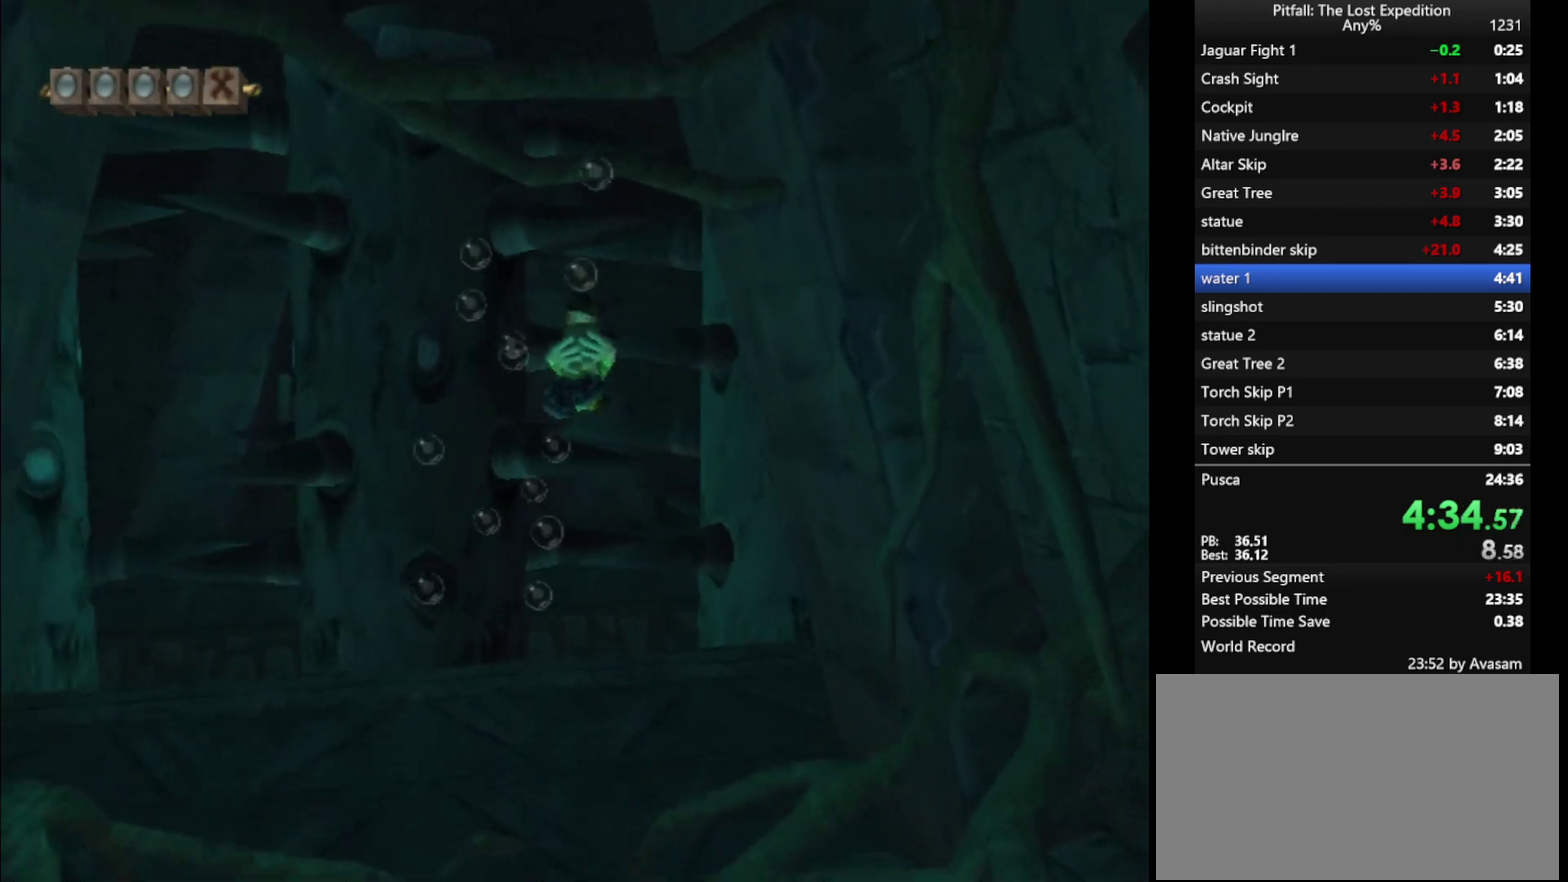
{"buttons": ["A"], "events": [[233, "A", "down"], [283, "A", "up"], [350, "A", "down"], [400, "A", "up"], [450, "A", "down"]]}
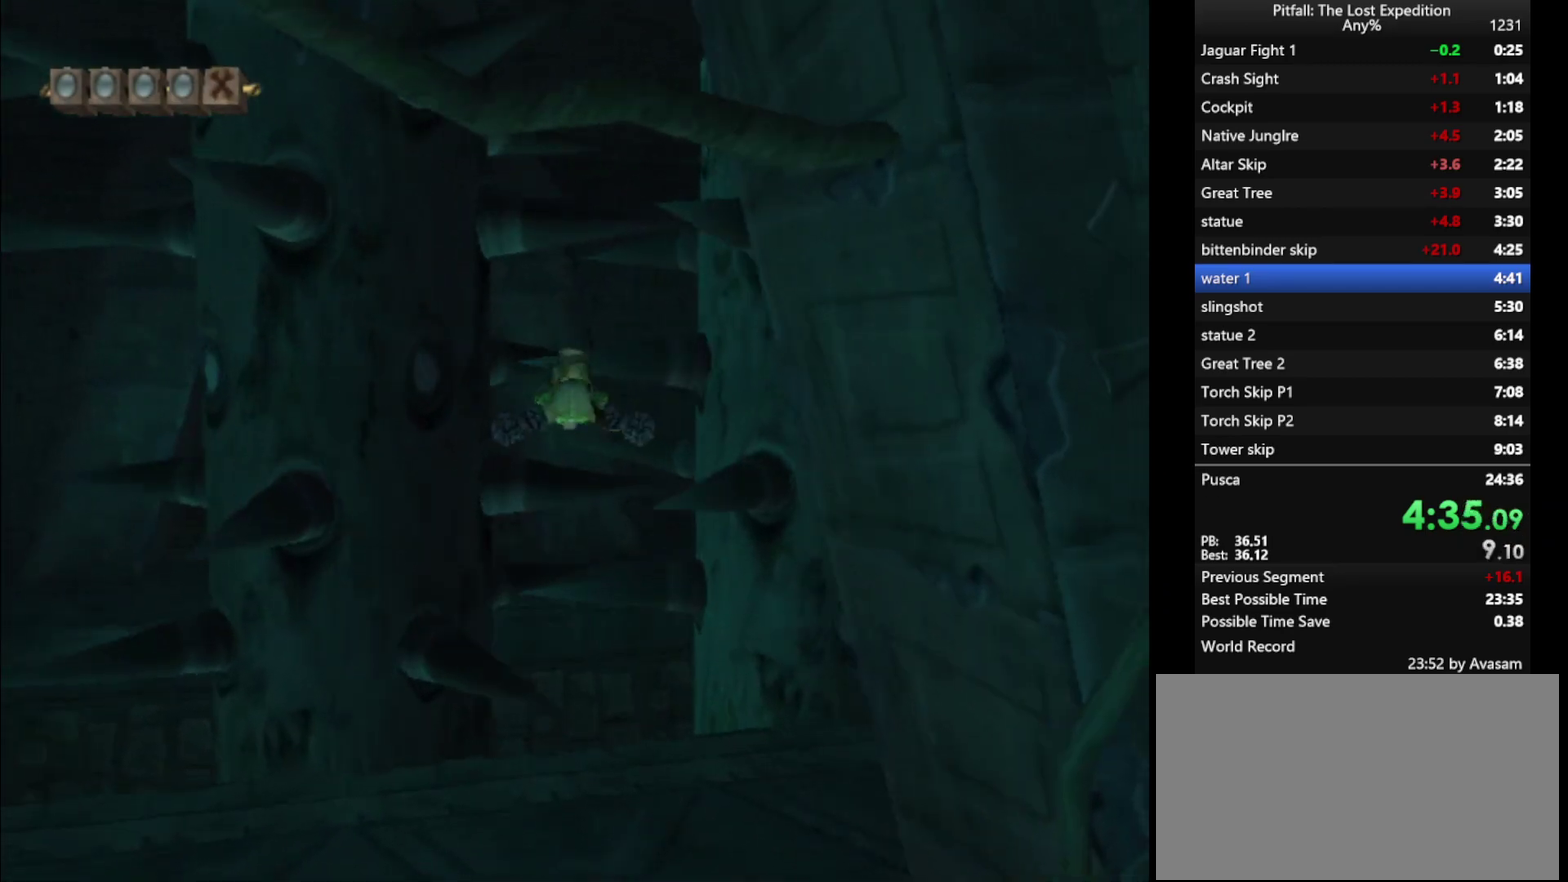
{"buttons": ["A"], "events": [[17, "A", "up"], [183, "A", "down"], [233, "A", "up"], [383, "A", "down"], [433, "A", "up"], [483, "A", "down"]]}
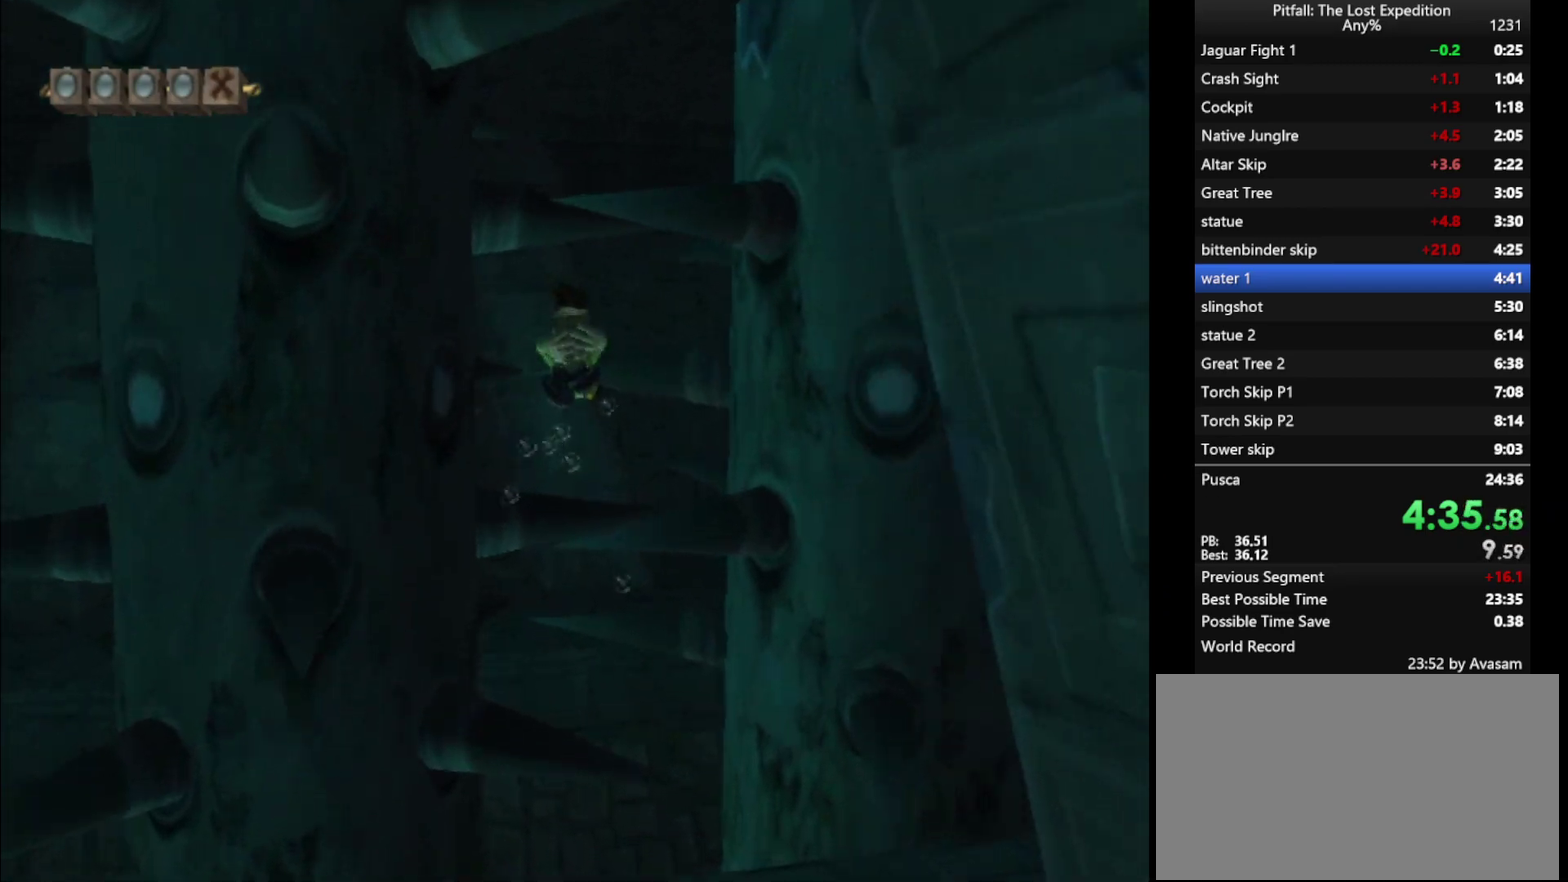
{"buttons": ["A"], "events": [[50, "A", "up"], [317, "A", "down"], [350, "A", "up"], [400, "A", "down"], [433, "A", "up"], [483, "A", "down"]]}
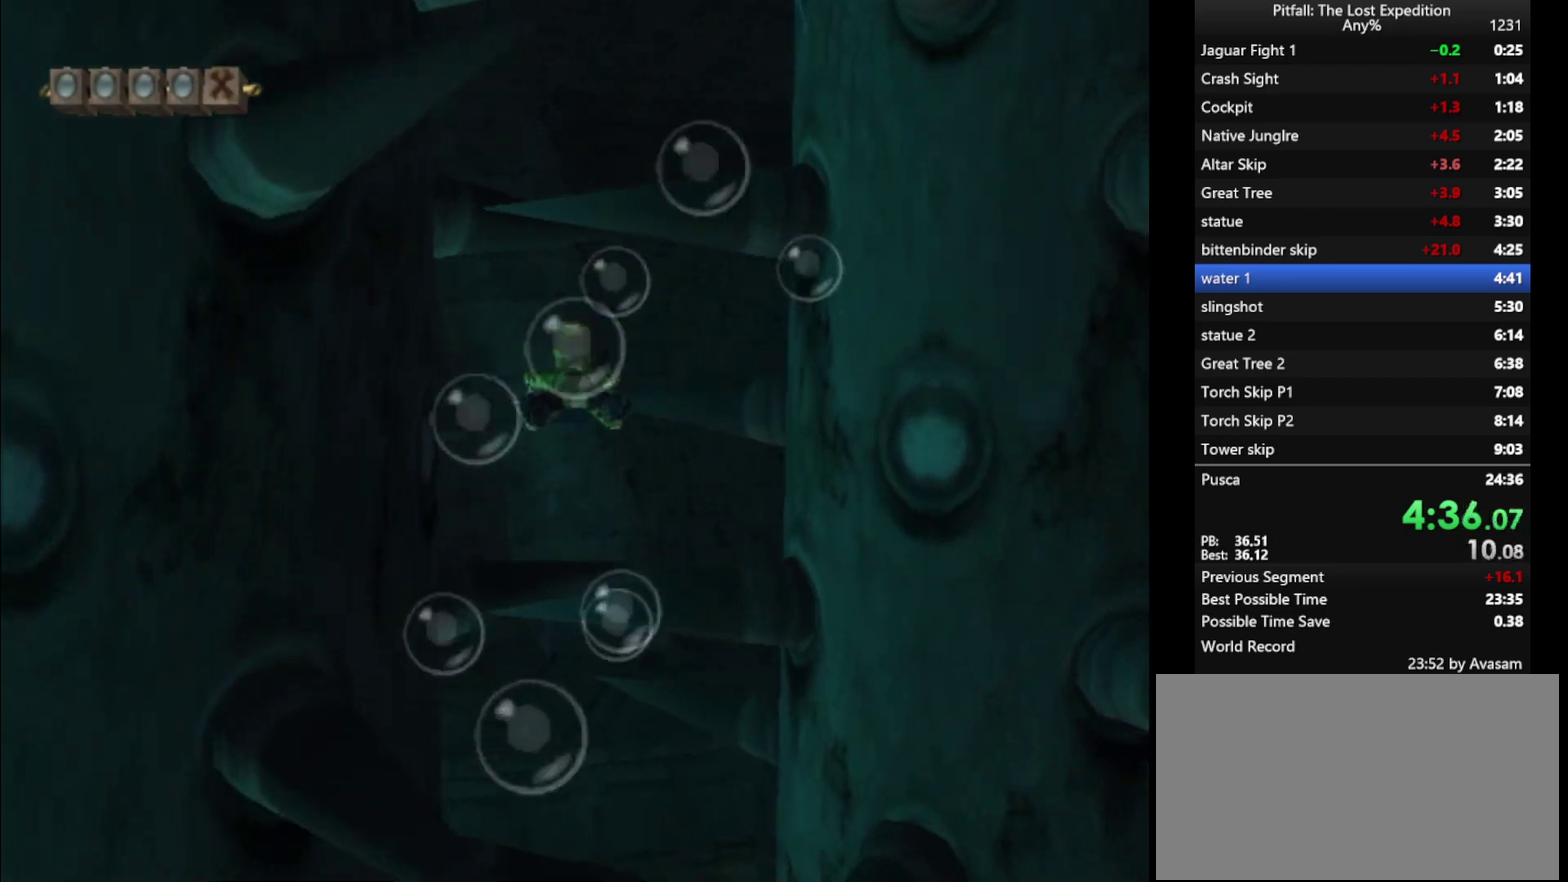
{"buttons": [], "events": [[17, "A", "up"], [100, "A", "down"], [150, "A", "up"], [183, "A", "down"], [250, "A", "up"], [317, "A", "down"], [350, "A", "up"], [433, "A", "down"], [467, "A", "up"]]}
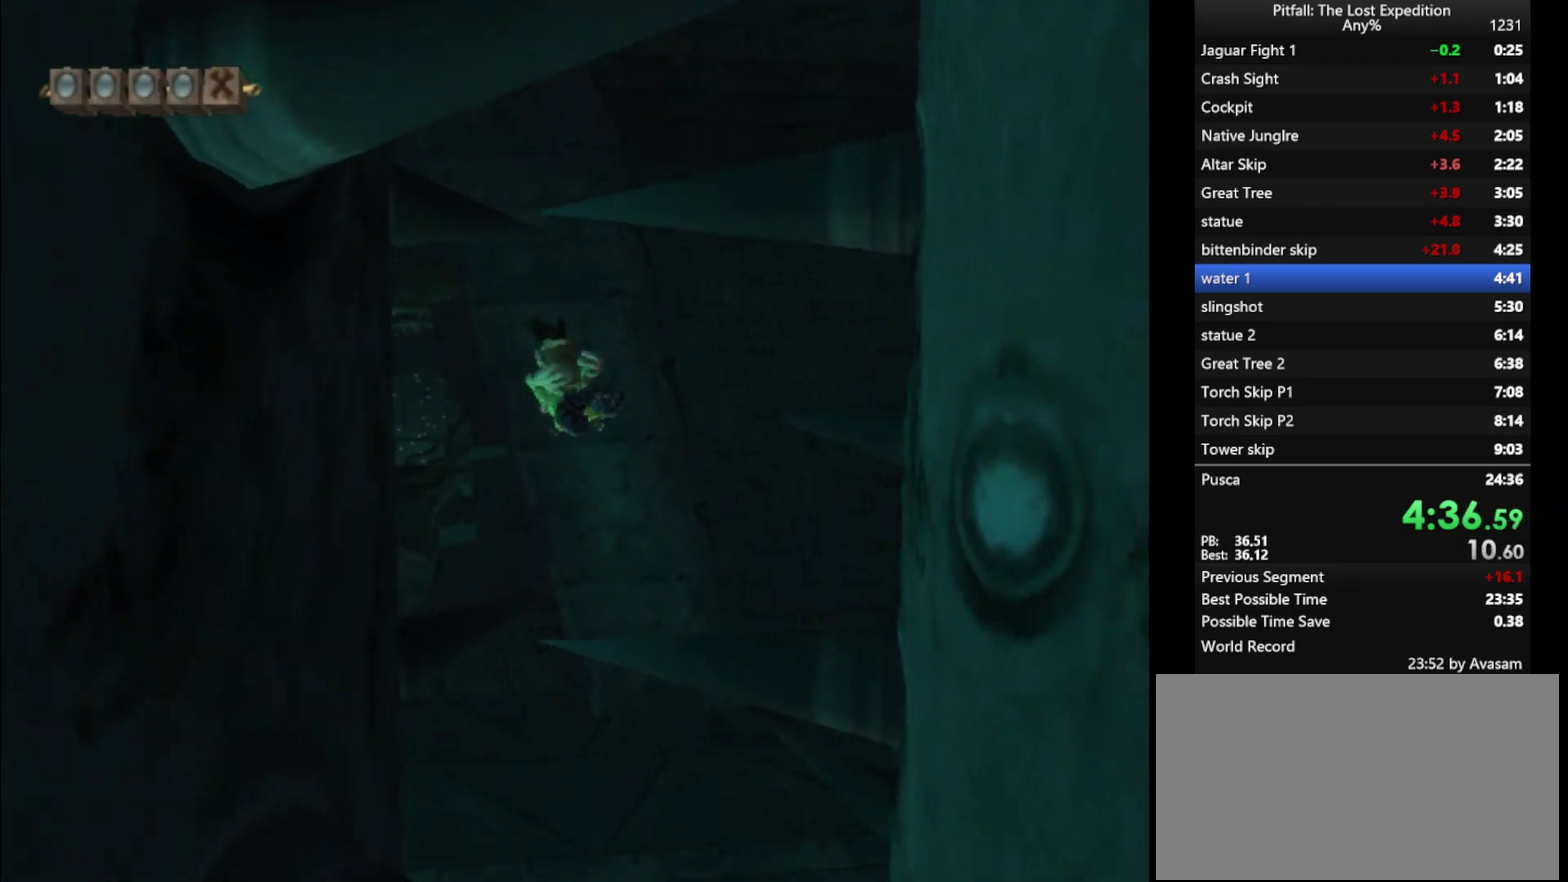
{"buttons": ["A"], "events": [[367, "A", "down"], [417, "A", "up"], [467, "A", "down"]]}
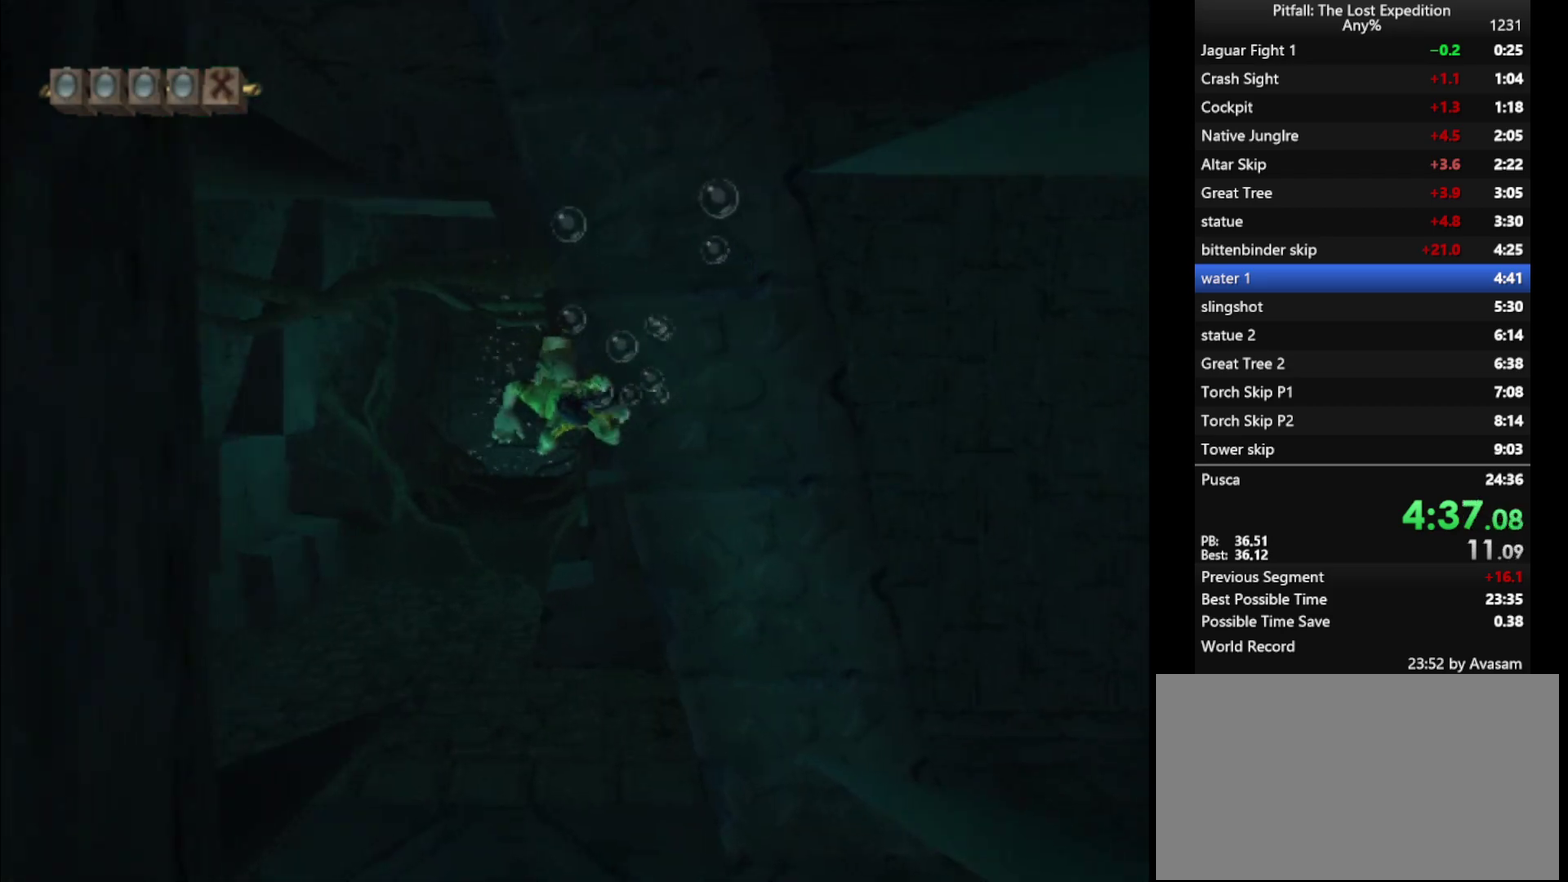
{"buttons": [], "events": [[17, "A", "up"], [83, "A", "down"], [133, "A", "up"], [183, "A", "down"], [233, "A", "up"], [300, "A", "down"], [350, "A", "up"], [417, "A", "down"], [467, "A", "up"]]}
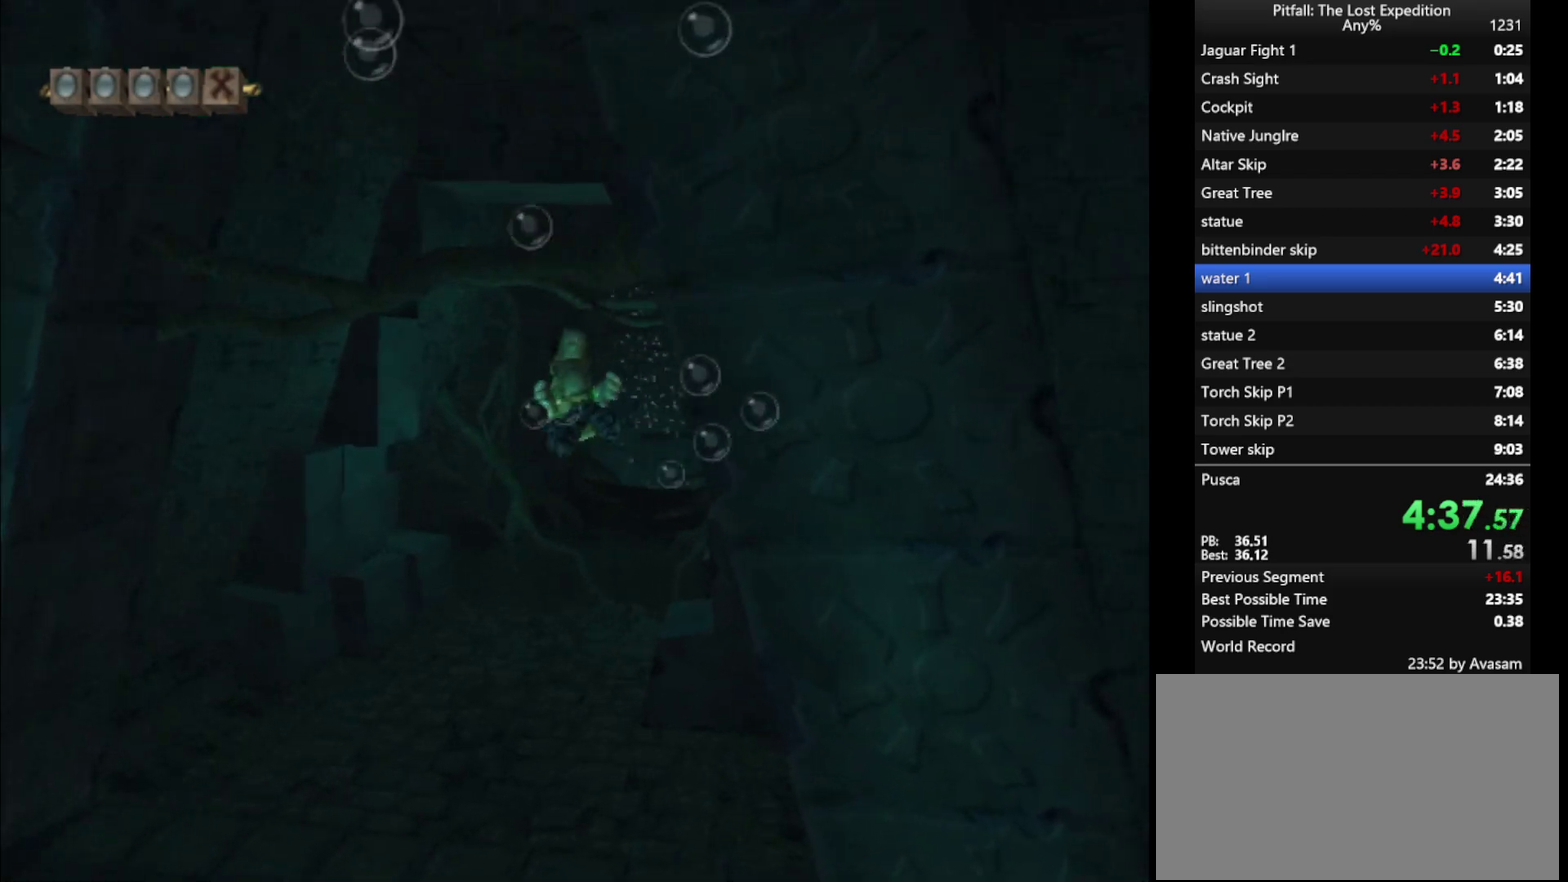
{"buttons": [], "events": [[17, "A", "down"], [67, "A", "up"], [133, "A", "down"], [283, "A", "up"], [350, "A", "down"], [400, "A", "up"], [450, "A", "down"], [500, "A", "up"]]}
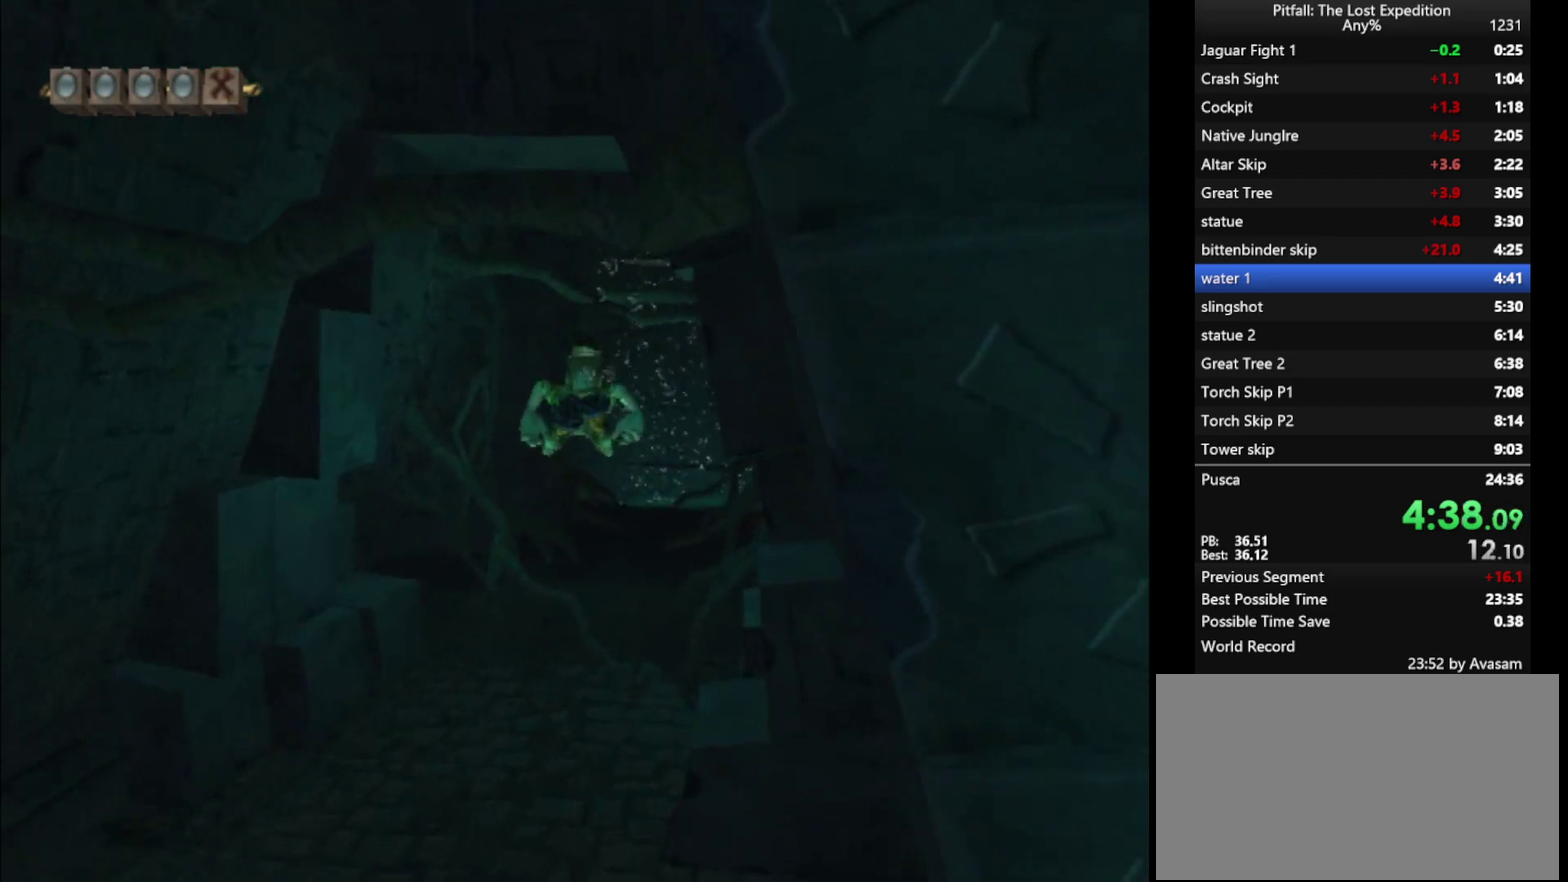
{"buttons": ["A"], "events": [[67, "A", "down"], [117, "A", "up"], [167, "A", "down"], [233, "A", "up"], [283, "A", "down"], [333, "A", "up"], [383, "A", "down"], [433, "A", "up"], [500, "A", "down"]]}
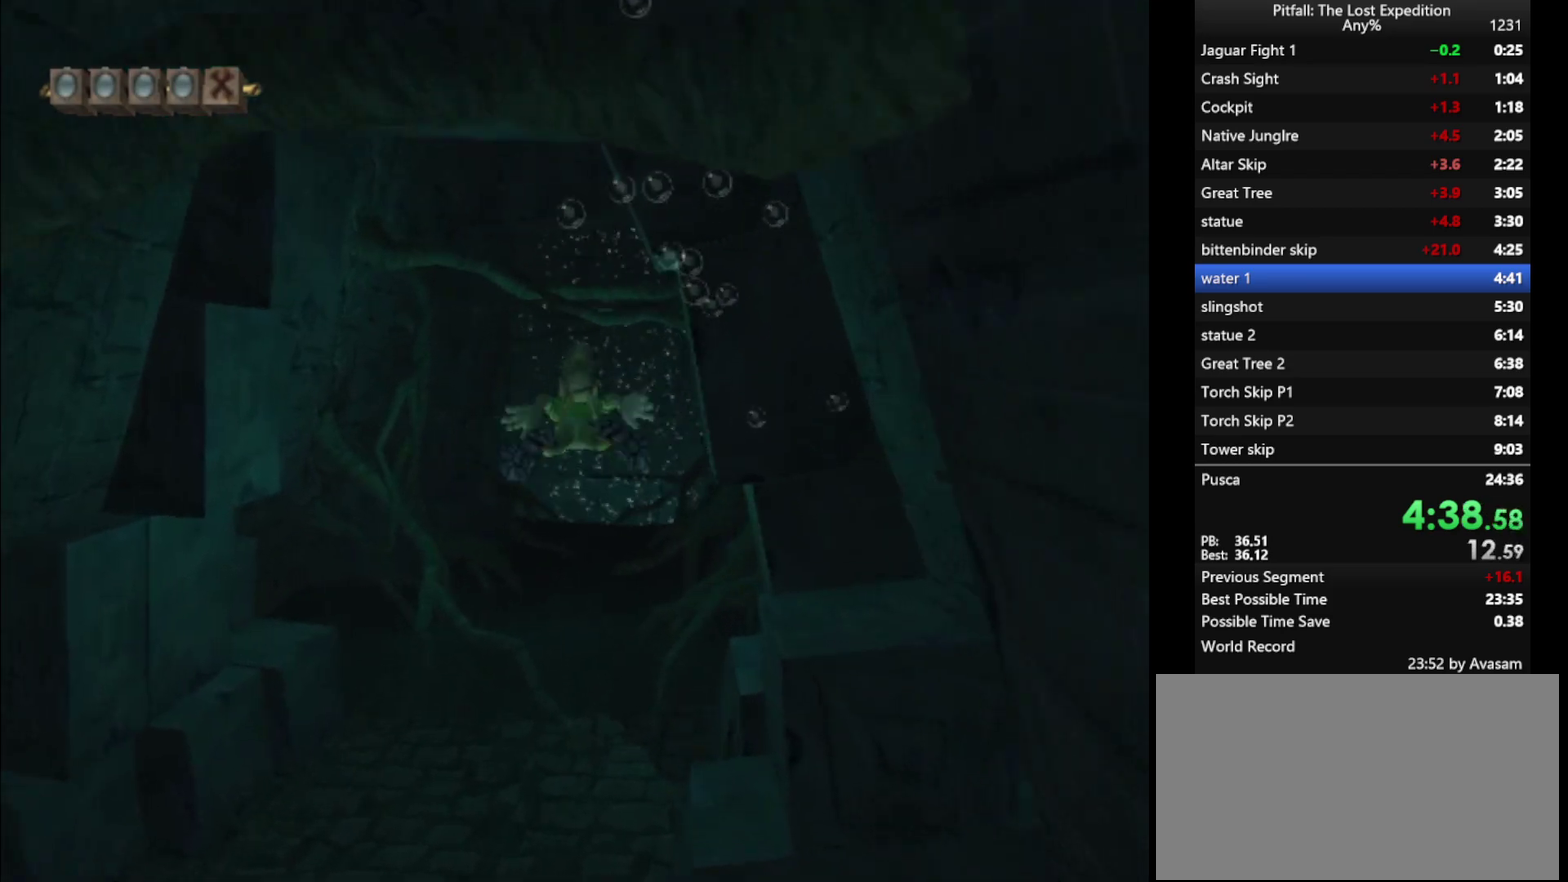
{"buttons": [], "events": [[50, "A", "up"], [117, "A", "down"], [167, "A", "up"], [317, "A", "down"], [383, "A", "up"], [450, "A", "down"], [500, "A", "up"]]}
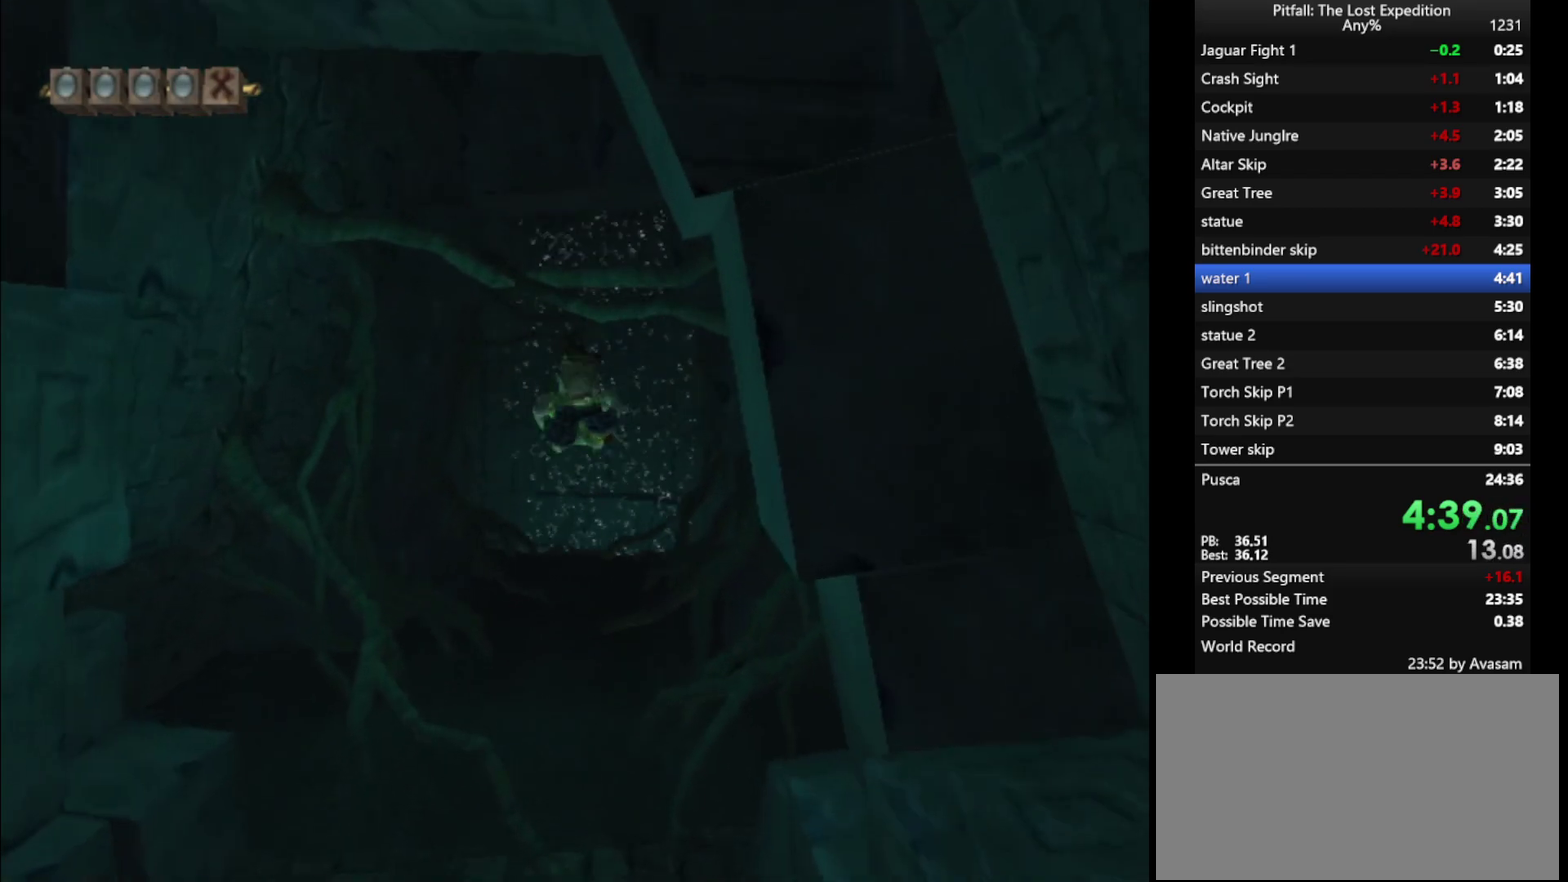
{"buttons": [], "events": [[117, "A", "down"], [217, "A", "up"], [283, "A", "down"], [350, "A", "up"], [417, "A", "down"], [483, "A", "up"]]}
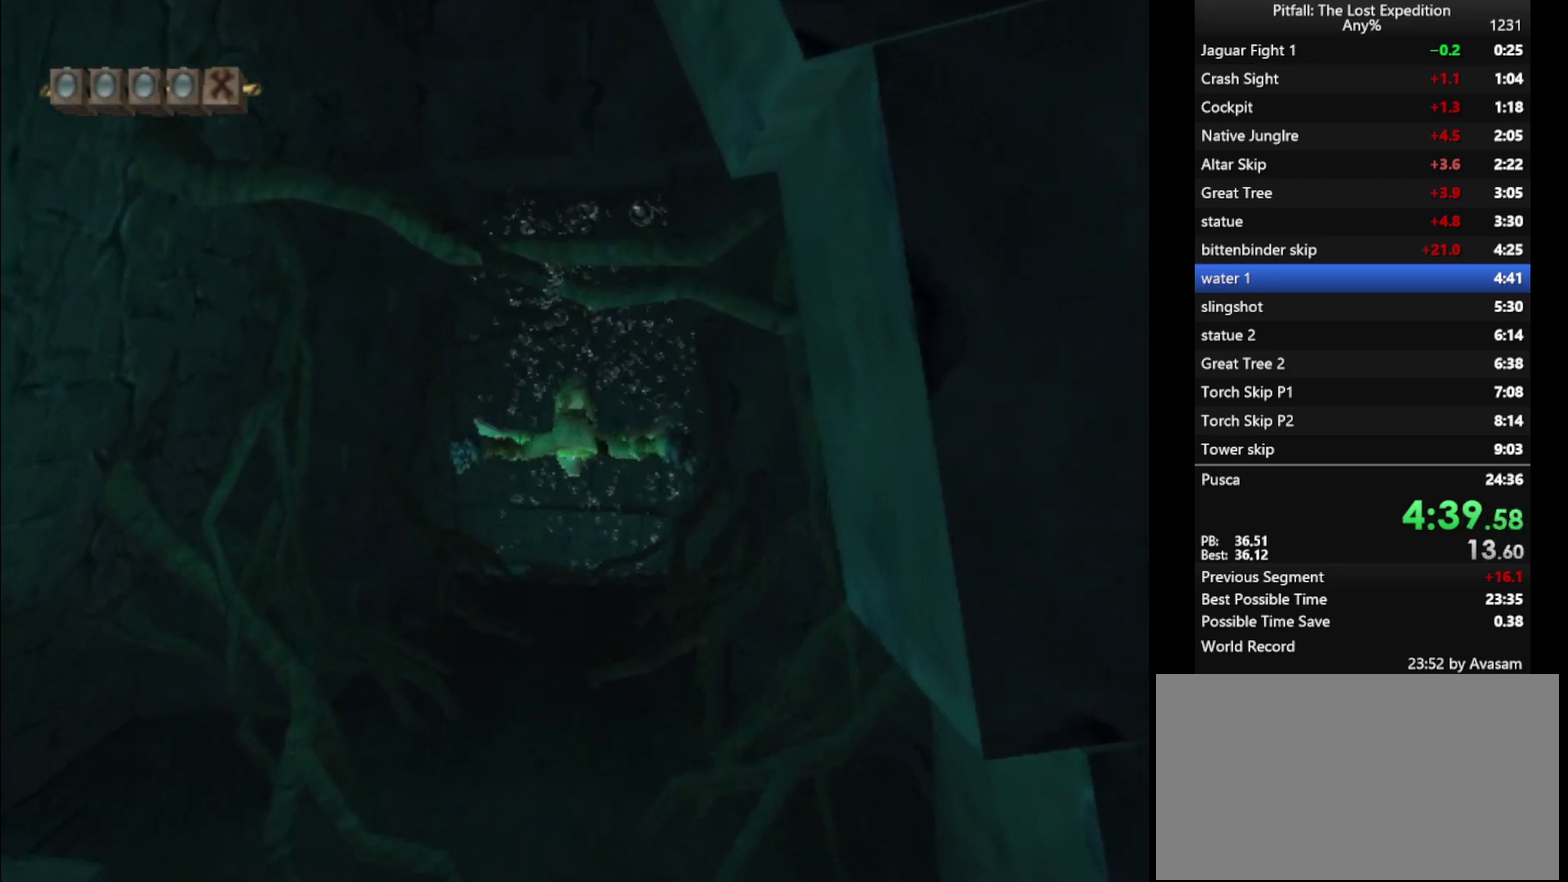
{"buttons": [], "events": [[233, "A", "down"], [283, "A", "up"], [350, "A", "down"], [400, "A", "up"], [450, "A", "down"], [500, "A", "up"]]}